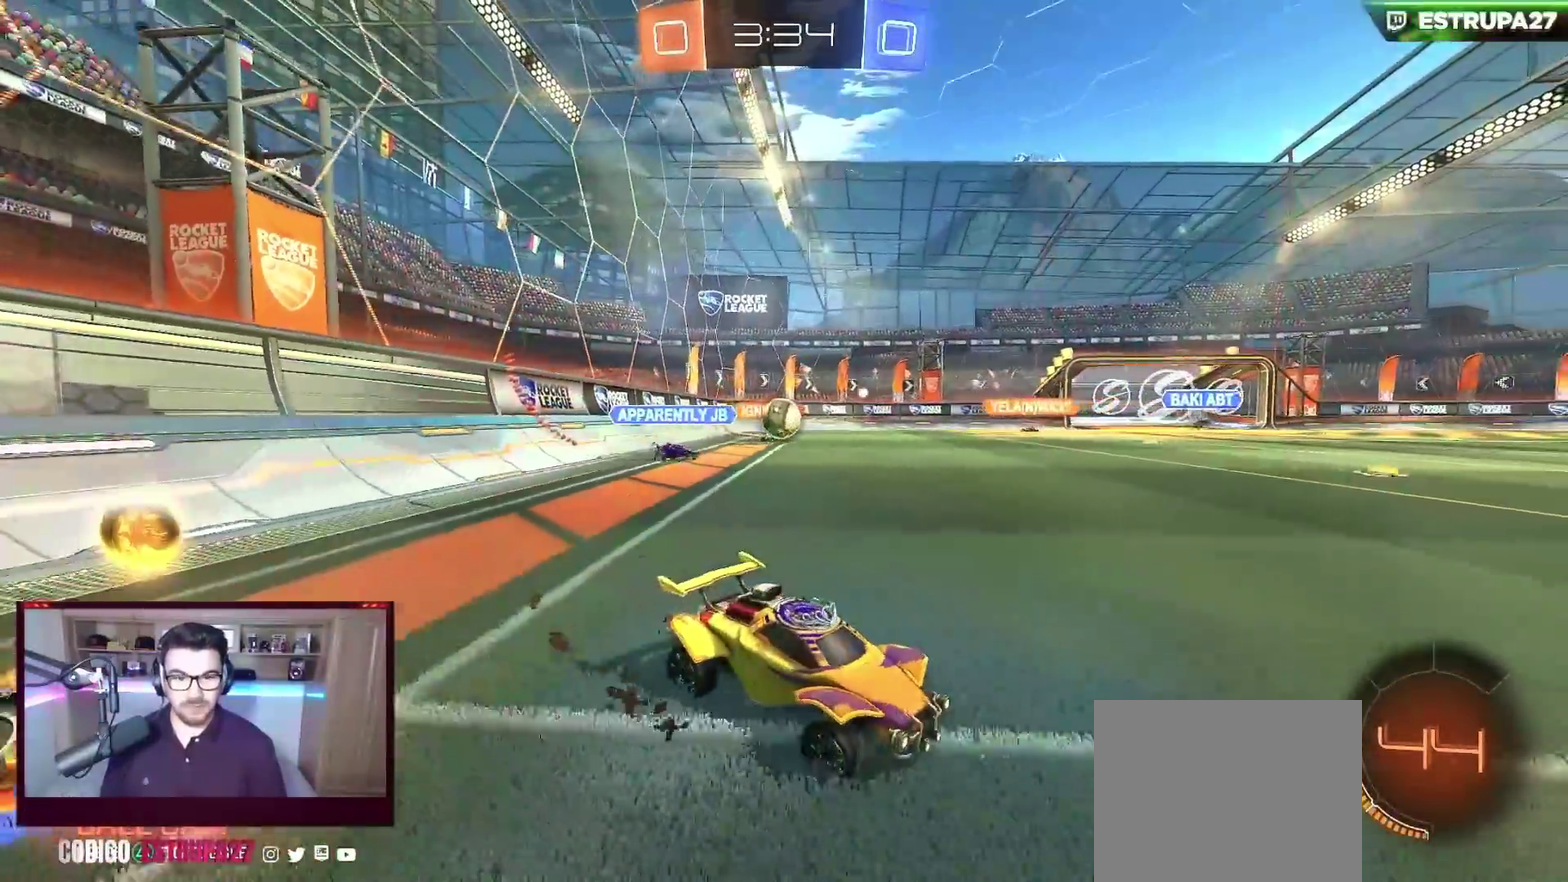
Gameplay with a controller (Xbox layout); each line is a JSON object with the inputs held at the frame after it. "events" lists button and stick changes between this image and that frame as [ms after this image, input, new state], when the widget could be followed in between. Not read: R3 right_stick.
{"buttons": ["R2"], "left_stick": "right", "events": [[233, "B", "down"], [450, "B", "up"], [500, "left_stick", "right"]]}
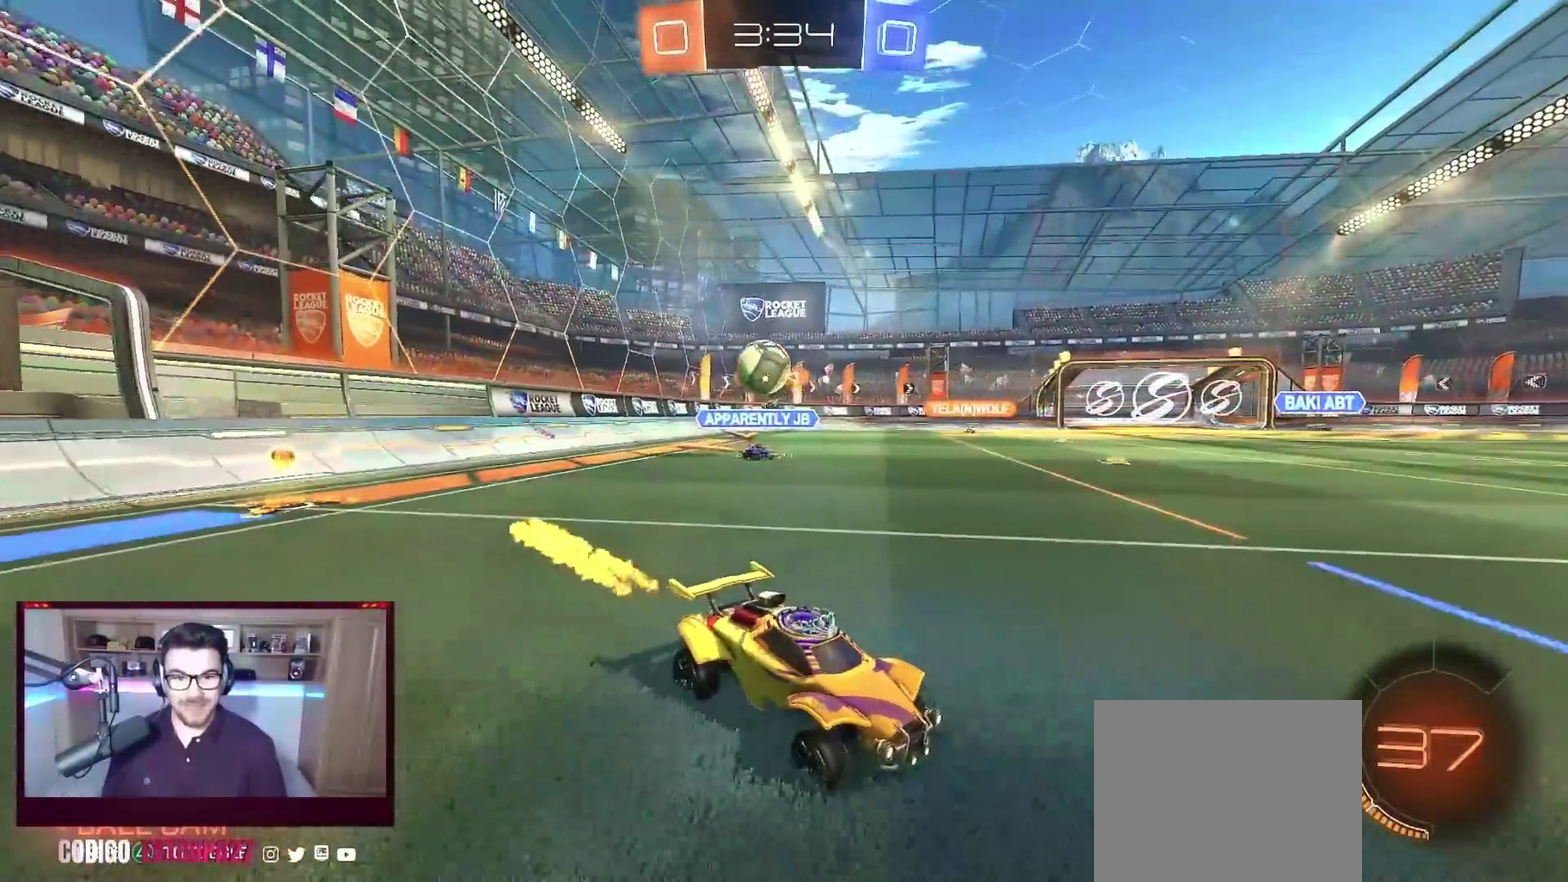
{"buttons": ["B", "X"], "left_stick": "right", "events": [[117, "L2", "down"], [150, "R2", "up"], [250, "A", "down"], [250, "left_stick", "down-right"], [333, "X", "down"], [383, "L2", "up"], [467, "B", "down"], [483, "A", "up"], [500, "left_stick", "right"]]}
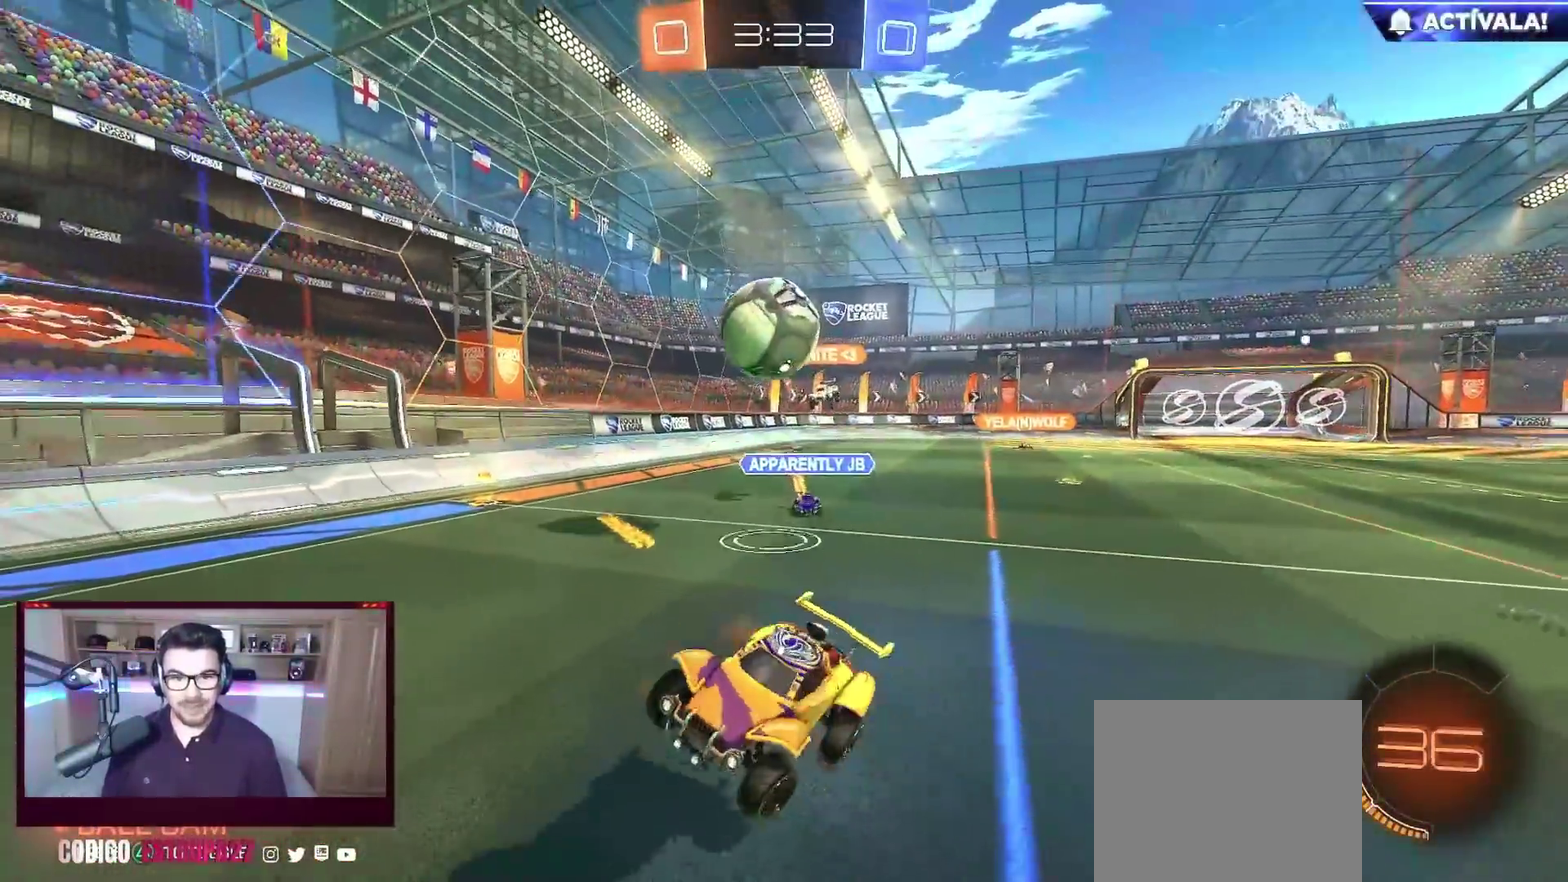
{"buttons": [], "left_stick": "up-left", "events": [[50, "left_stick", "up-right"], [133, "left_stick", "up"], [167, "B", "up"], [183, "X", "up"], [183, "left_stick", "up-left"]]}
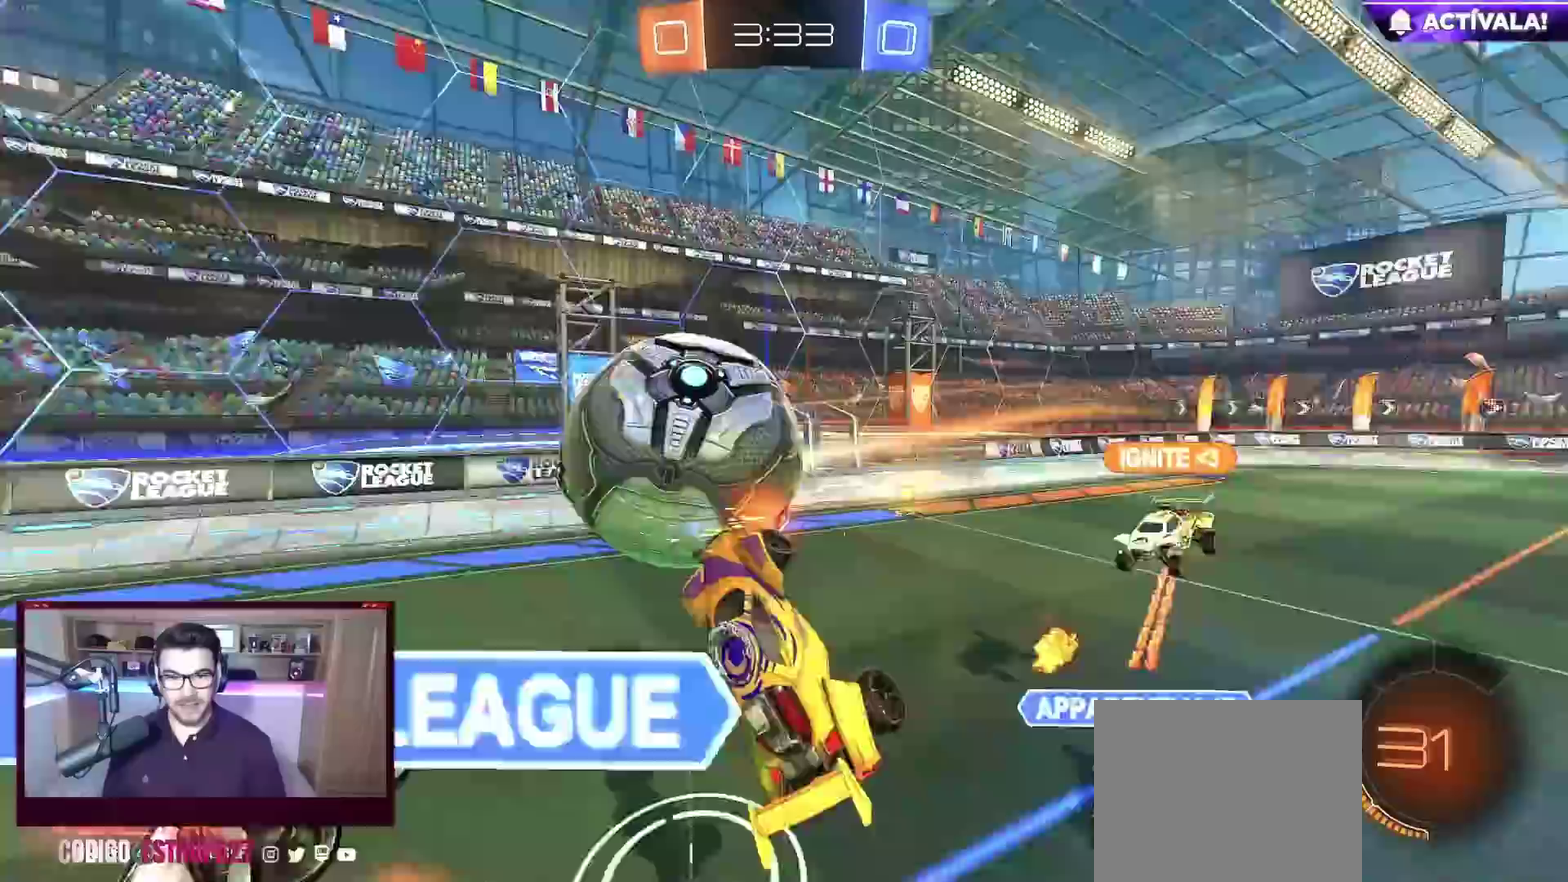
{"buttons": ["L1"], "left_stick": "down-right", "events": [[217, "left_stick", "down-right"], [300, "L1", "down"]]}
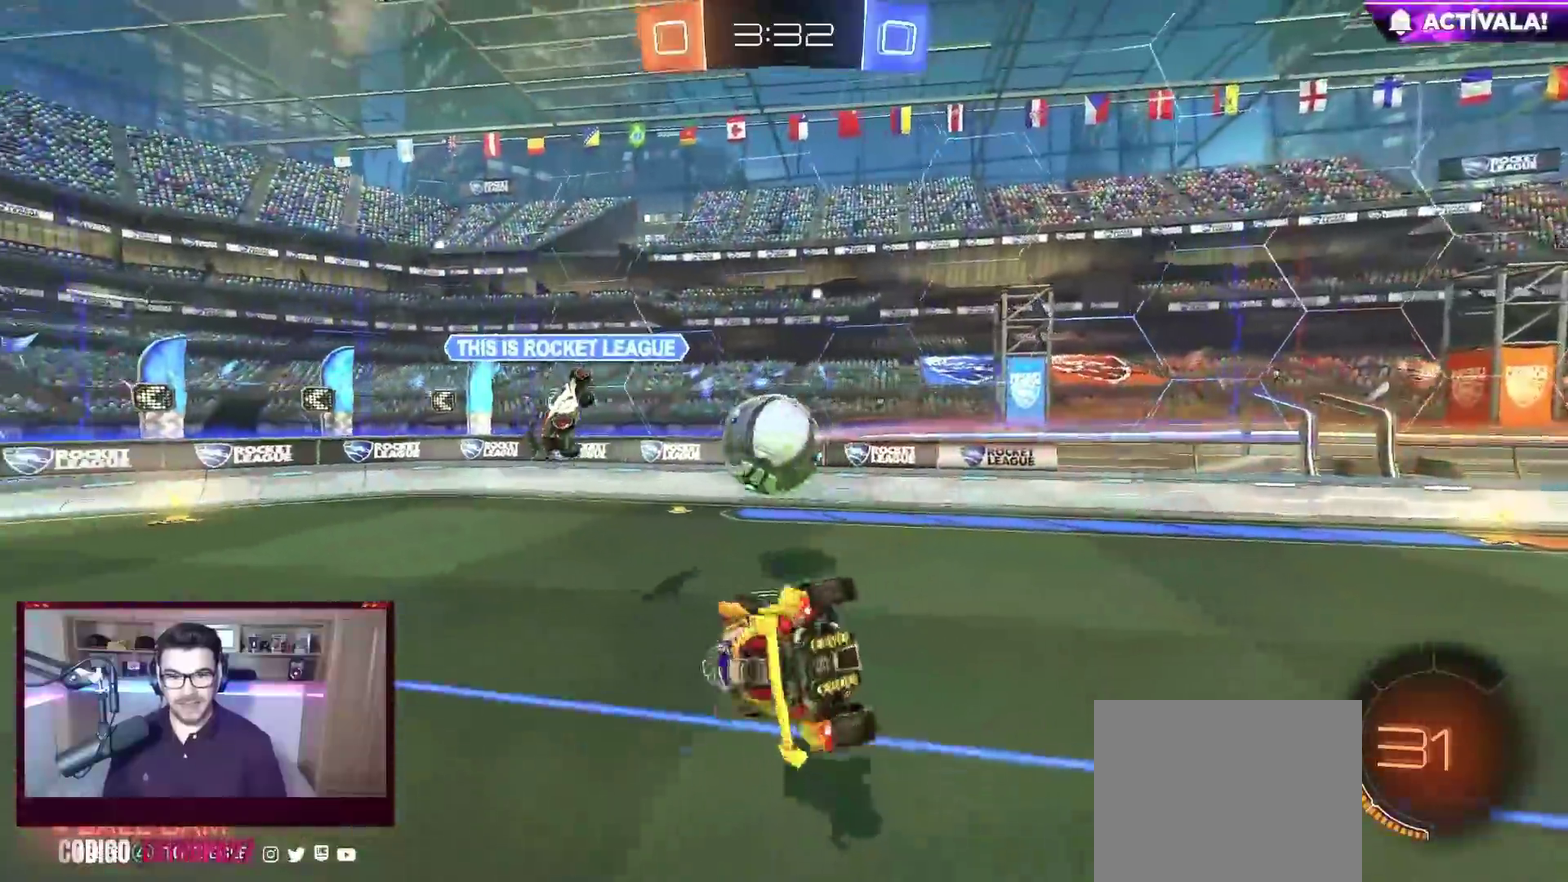
{"buttons": ["R2"], "left_stick": "up-right", "events": [[133, "L1", "up"], [167, "left_stick", "center"], [200, "R2", "down"], [383, "left_stick", "up-right"]]}
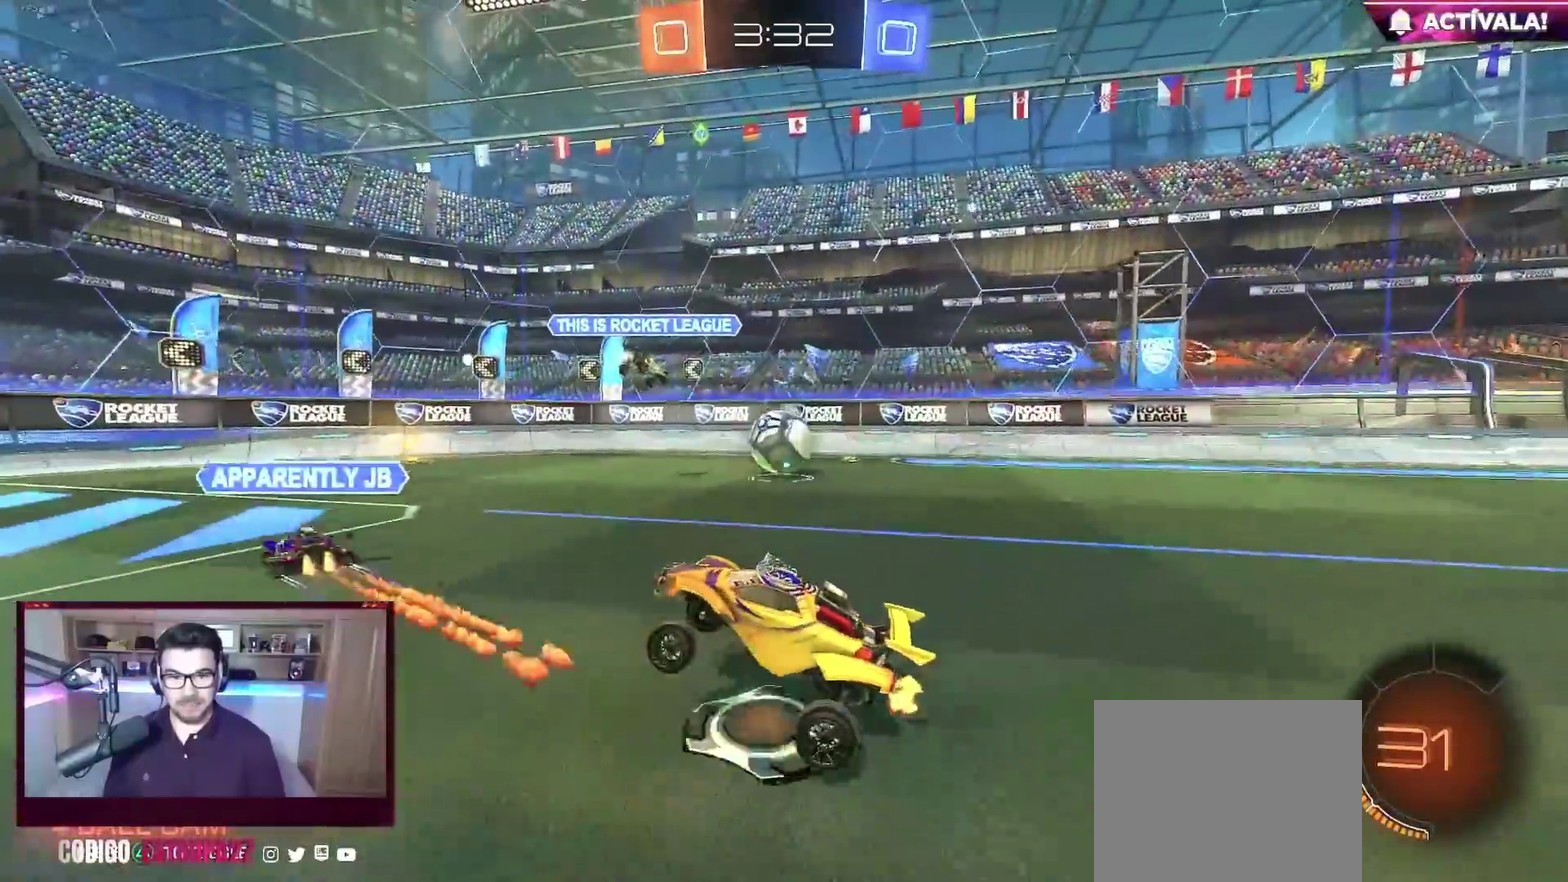
{"buttons": ["B", "Y", "R2"], "left_stick": "left", "events": [[17, "left_stick", "right"], [117, "B", "down"], [233, "left_stick", "left"], [383, "X", "down"], [400, "Y", "down"], [467, "X", "up"]]}
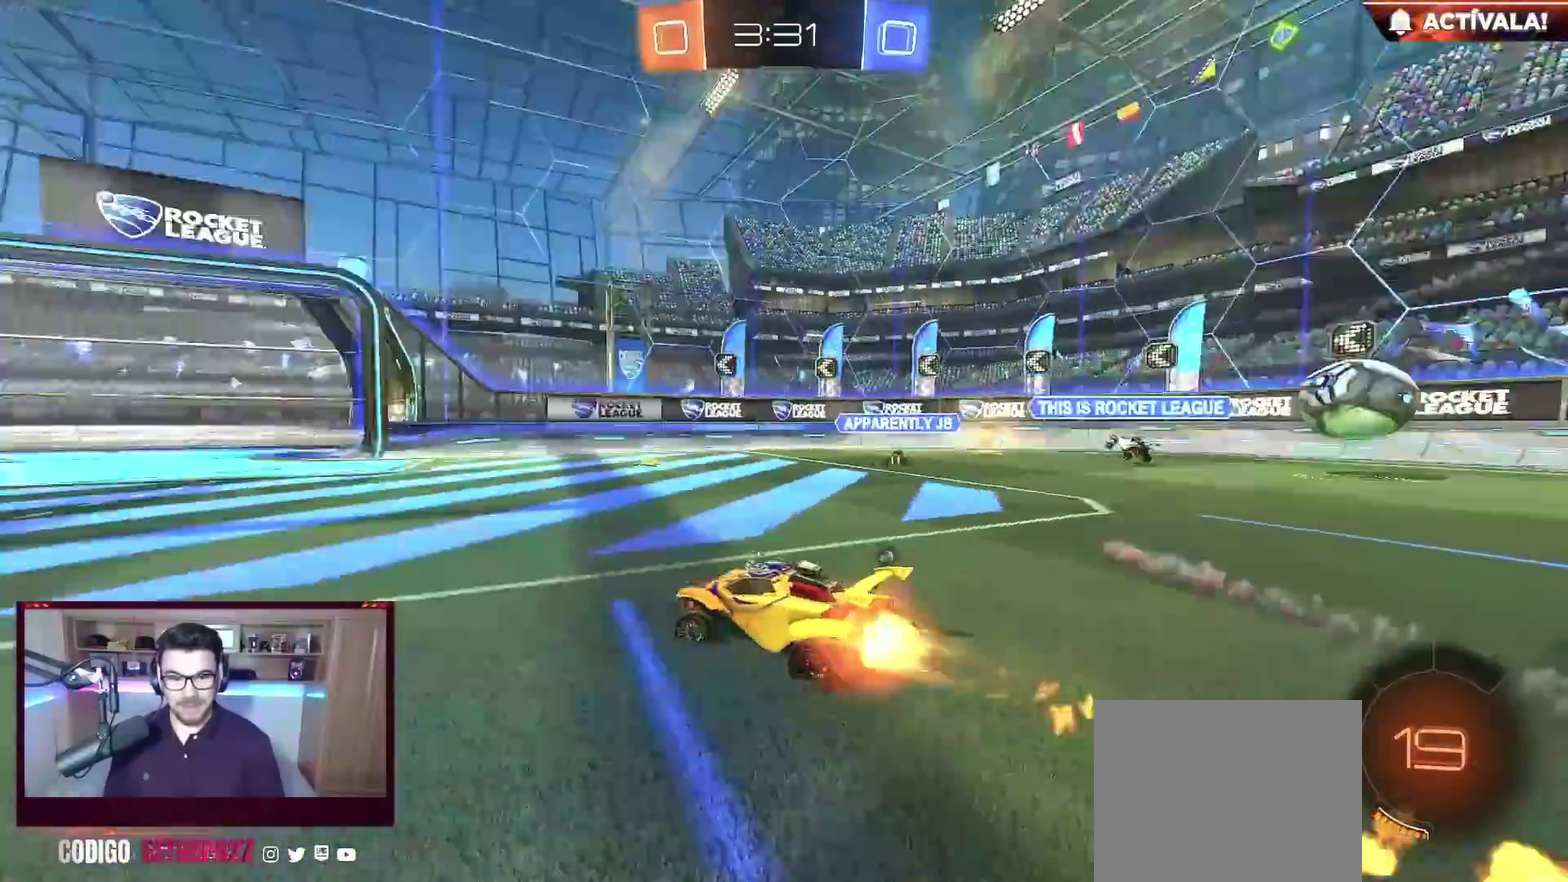
{"buttons": ["B", "L1", "R2"], "left_stick": "down-left", "events": [[17, "Y", "up"], [50, "left_stick", "center"], [167, "A", "down"], [183, "L1", "down"], [183, "left_stick", "up-left"], [233, "A", "up"], [283, "A", "down"], [300, "left_stick", "left"], [350, "left_stick", "down-left"], [483, "A", "up"]]}
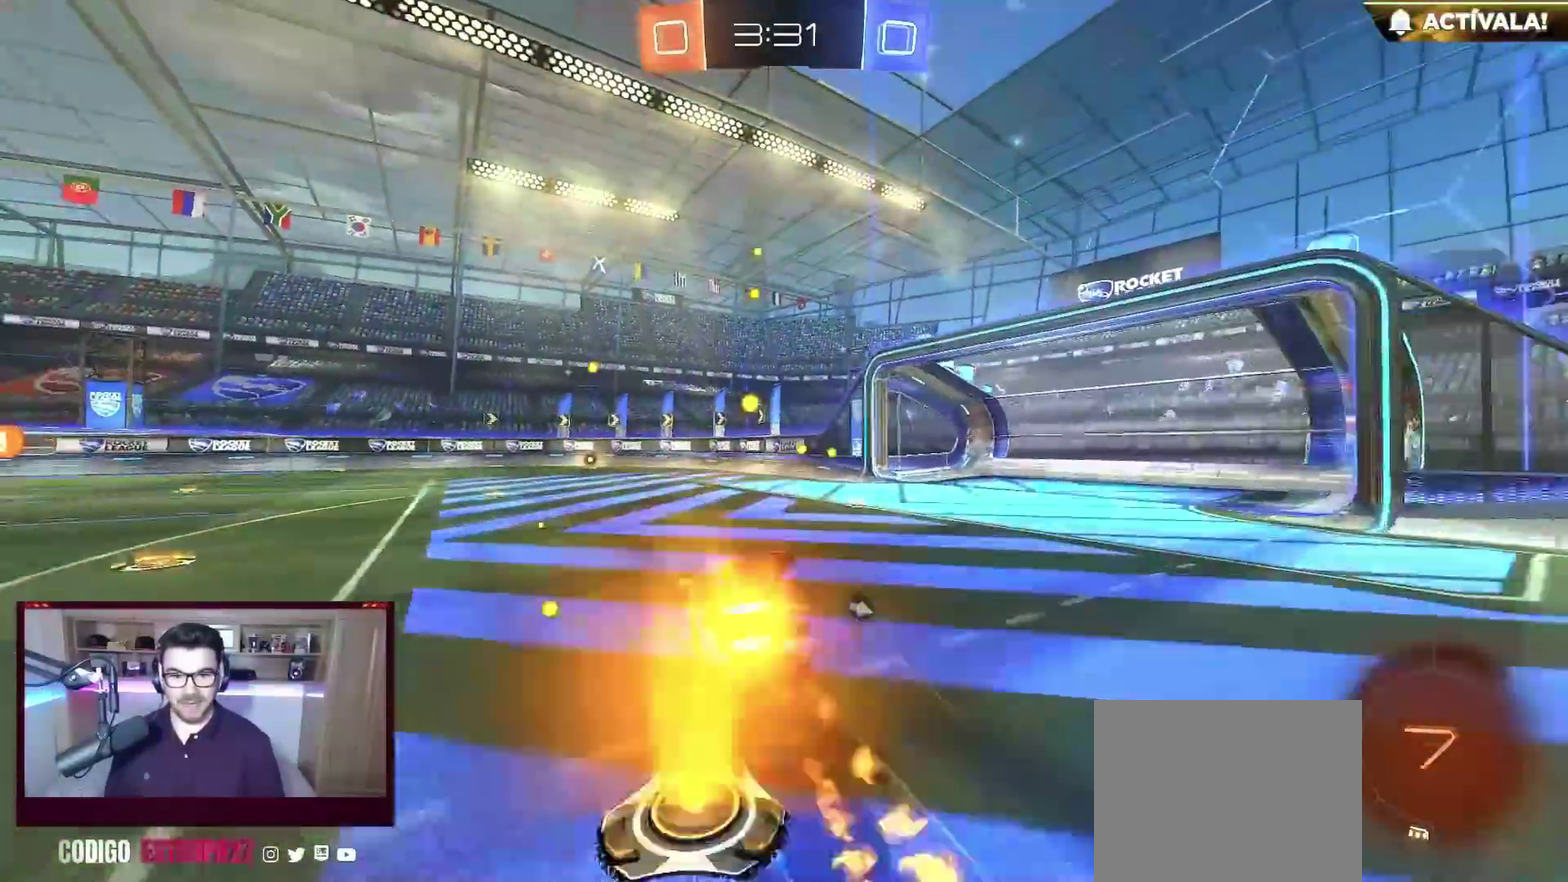
{"buttons": ["L1", "R2"], "left_stick": "left", "events": [[233, "left_stick", "left"], [250, "B", "up"]]}
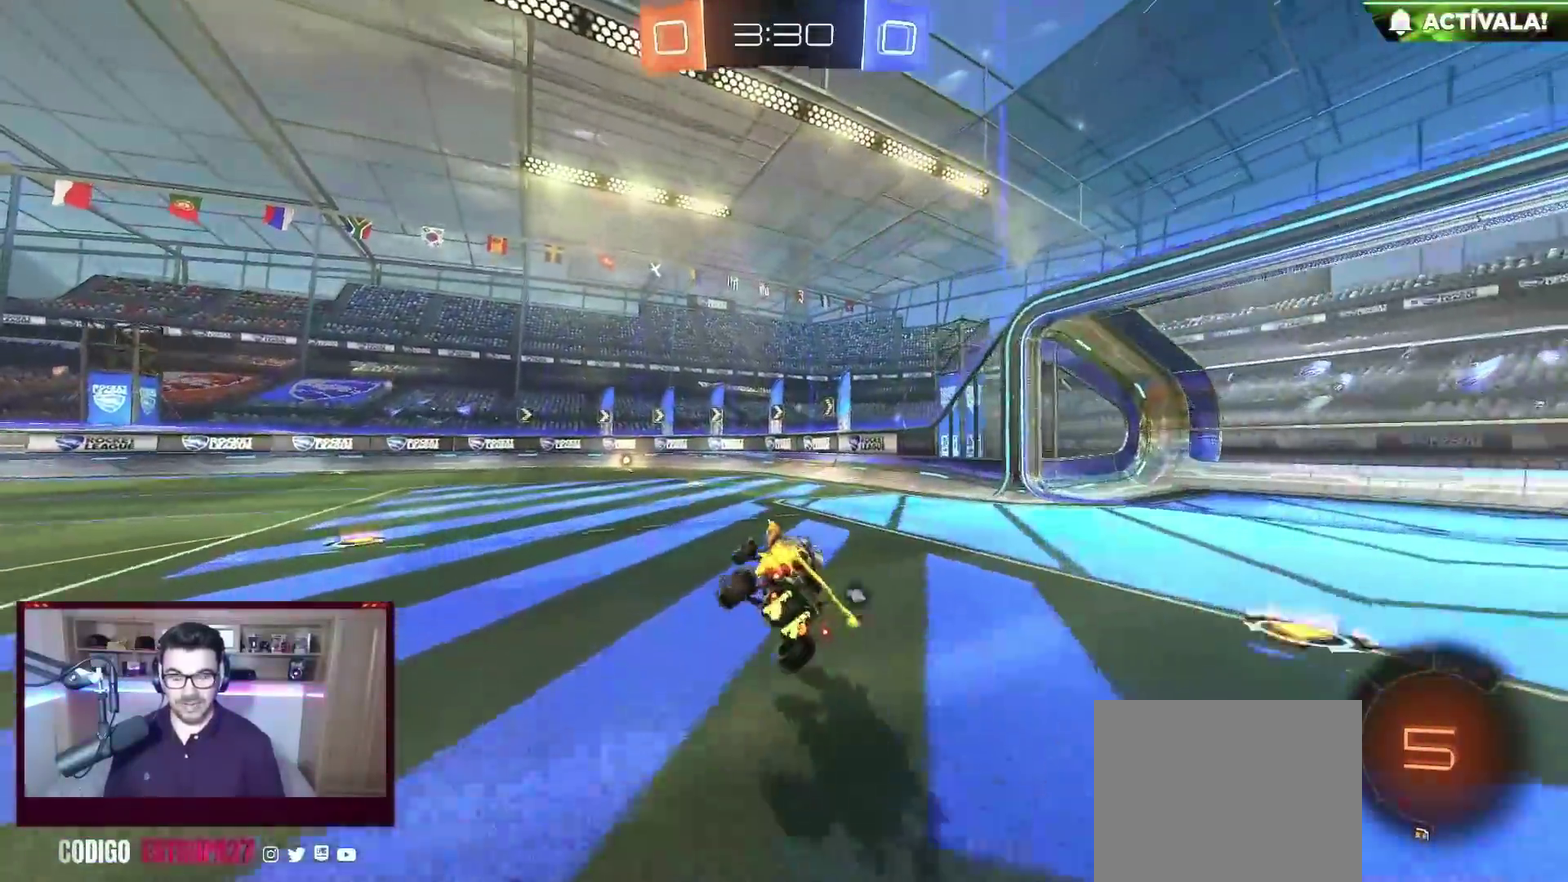
{"buttons": ["B", "R2"], "left_stick": "center", "events": [[17, "L1", "up"], [50, "left_stick", "center"], [200, "left_stick", "left"], [300, "B", "down"], [383, "left_stick", "center"]]}
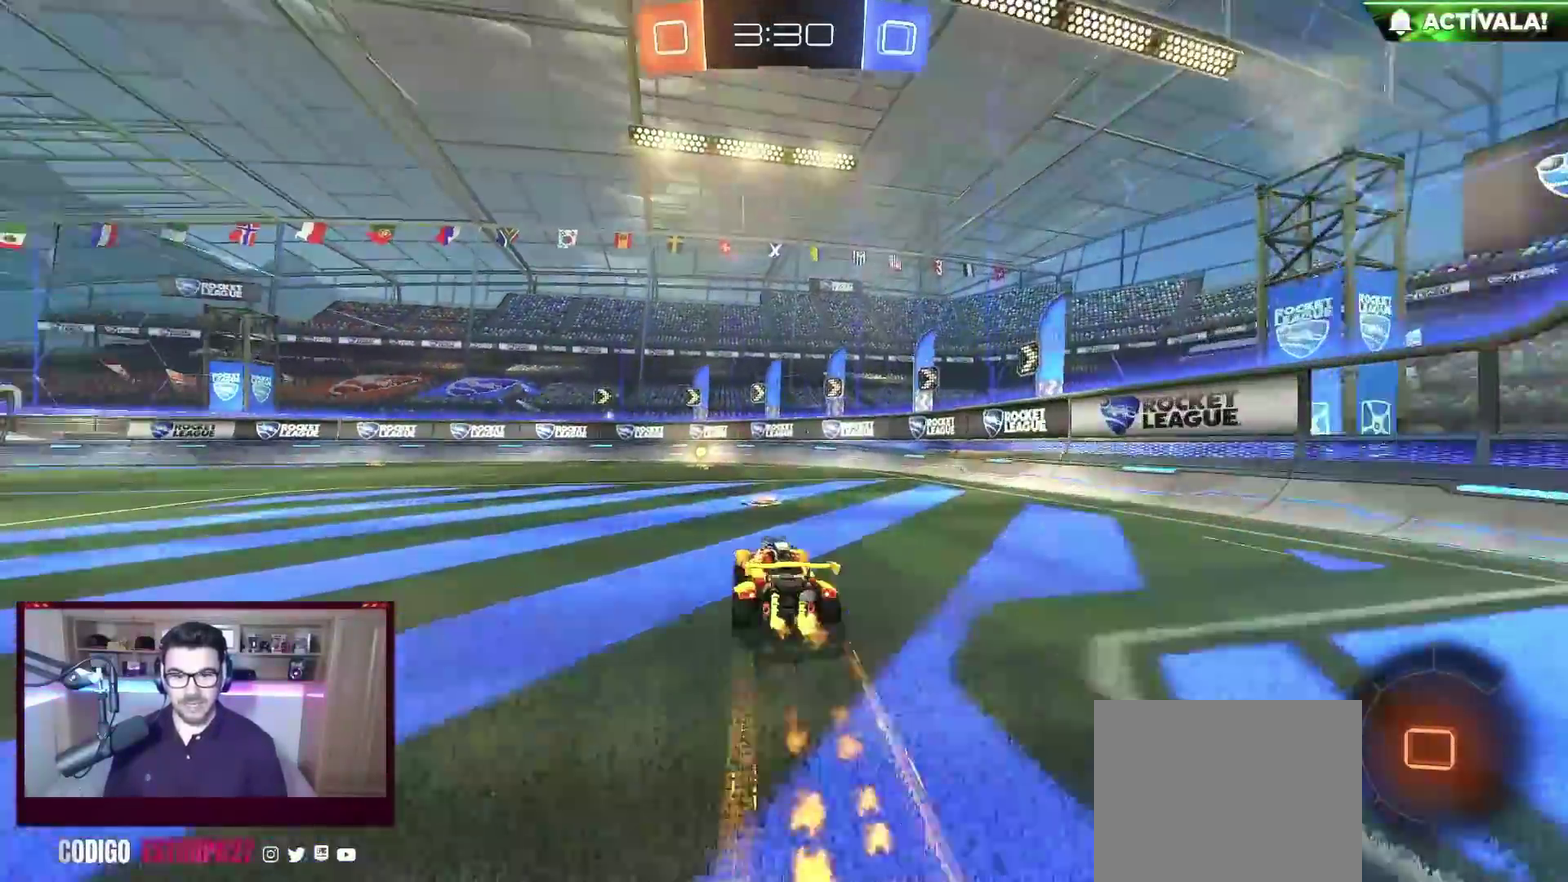
{"buttons": ["B", "R2"], "left_stick": "center", "events": [[100, "Y", "down"], [233, "Y", "up"]]}
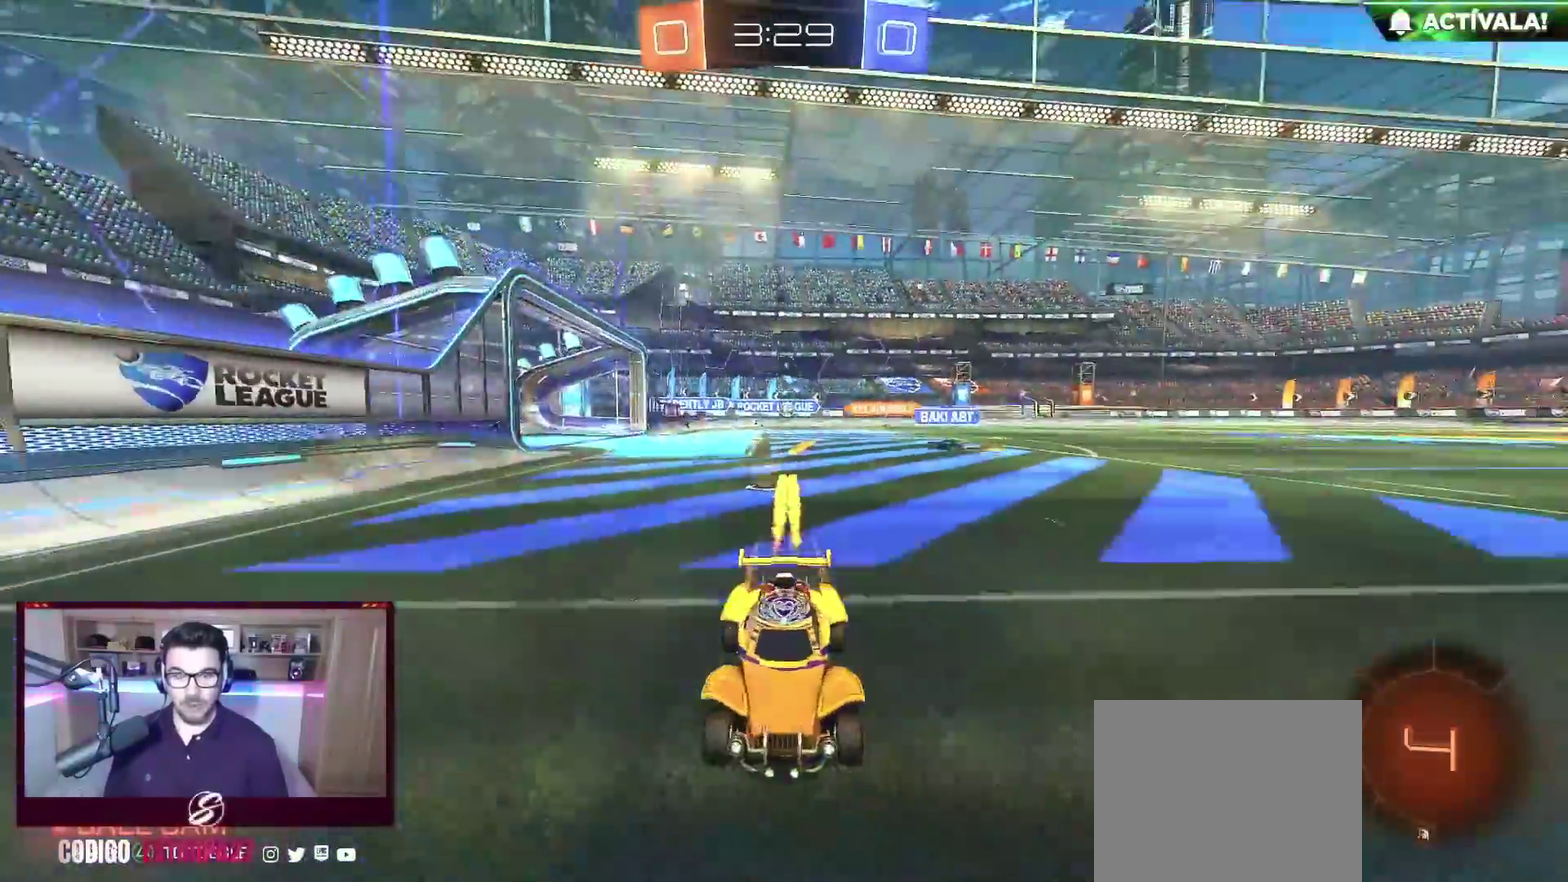
{"buttons": ["B", "R2"], "left_stick": "left", "events": [[17, "left_stick", "left"], [67, "X", "down"], [150, "B", "up"], [217, "X", "up"], [400, "B", "down"]]}
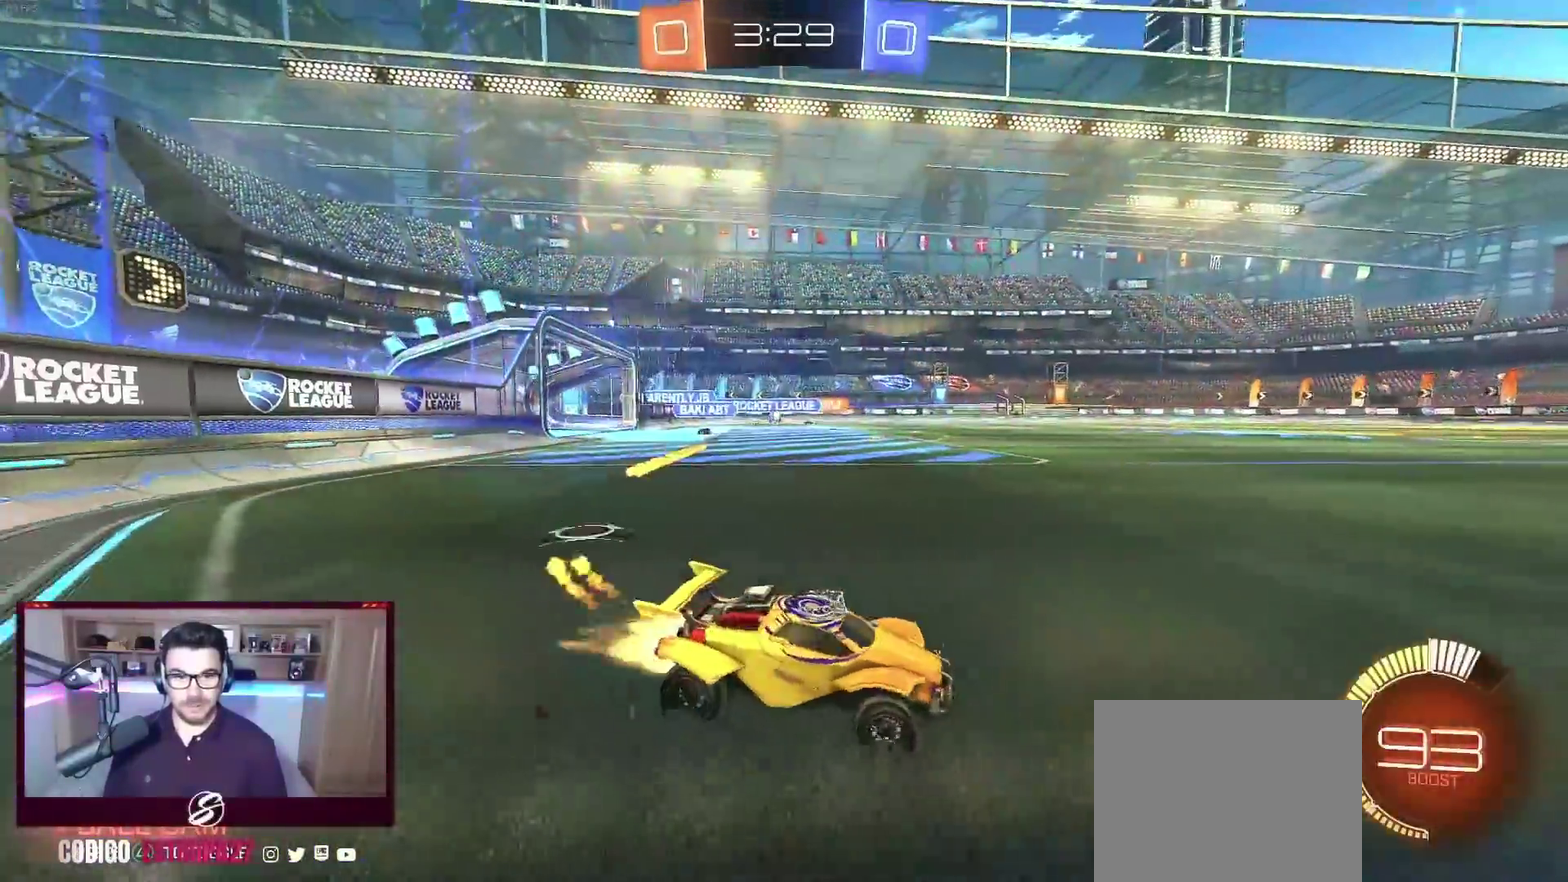
{"buttons": ["X", "R2"], "left_stick": "left", "events": [[133, "left_stick", "center"], [300, "left_stick", "left"], [400, "X", "down"], [417, "B", "up"]]}
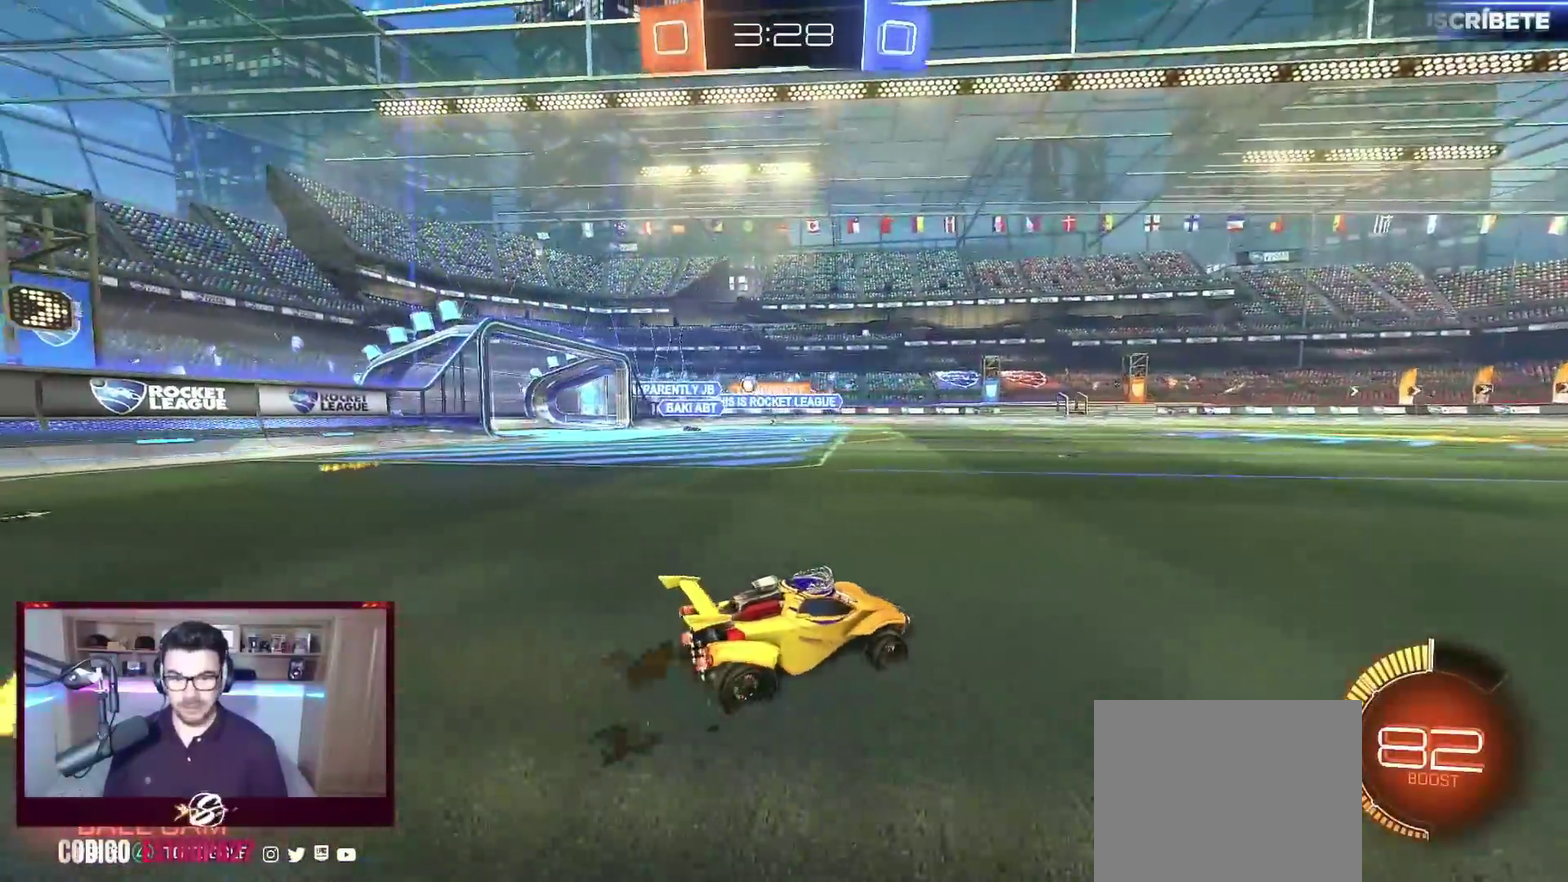
{"buttons": ["R2"], "left_stick": "left", "events": [[17, "X", "up"], [267, "R2", "up"], [283, "X", "down"], [450, "X", "up"], [467, "R2", "down"]]}
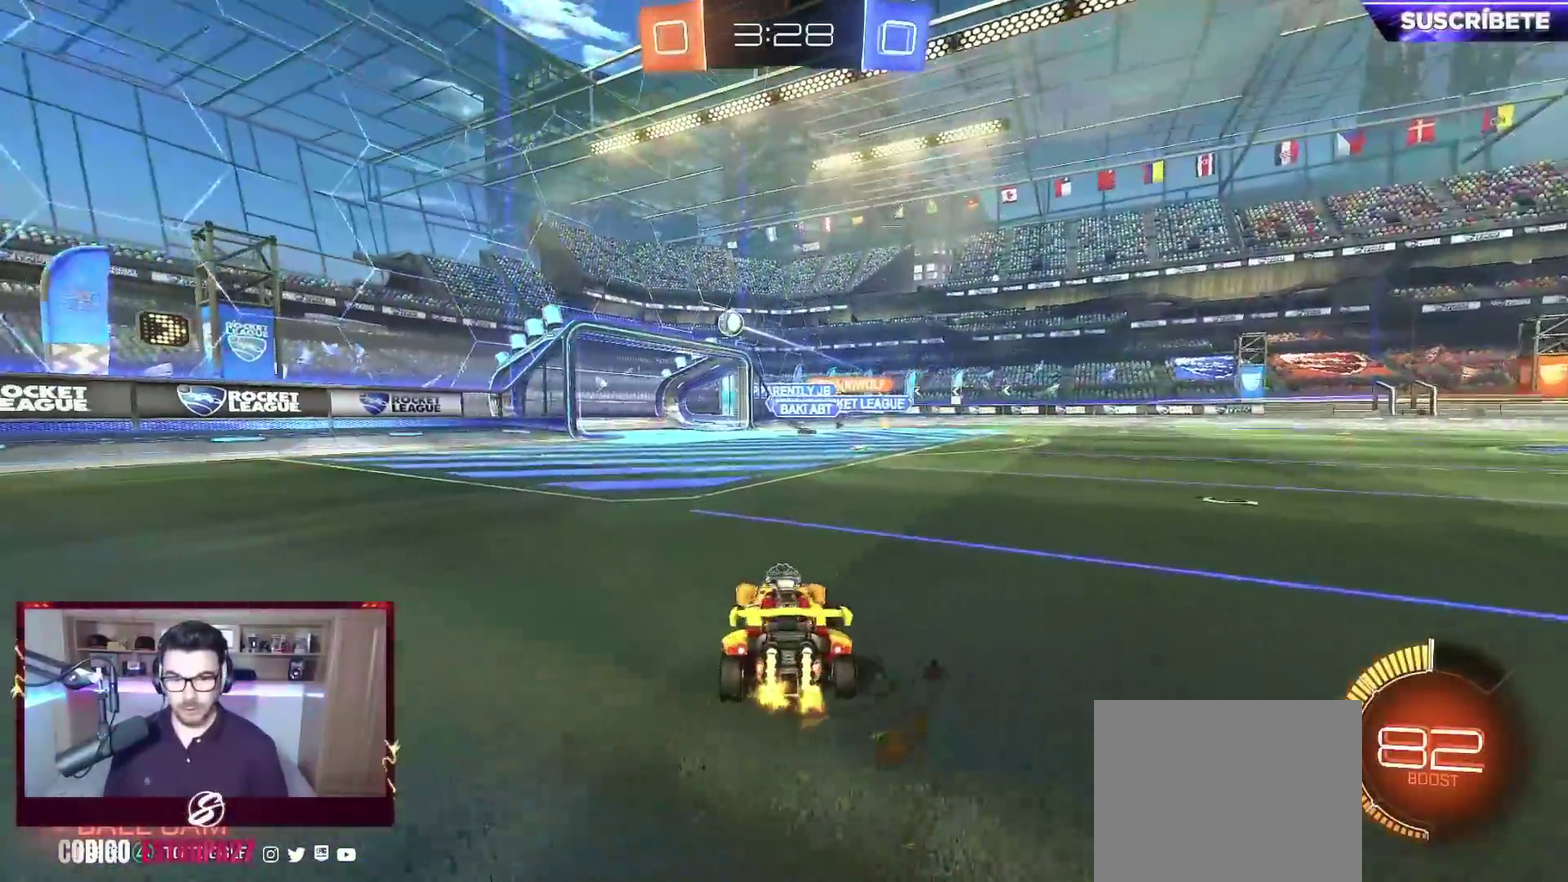
{"buttons": ["B", "R2"], "left_stick": "left", "events": [[83, "X", "down"], [217, "X", "up"], [350, "B", "down"]]}
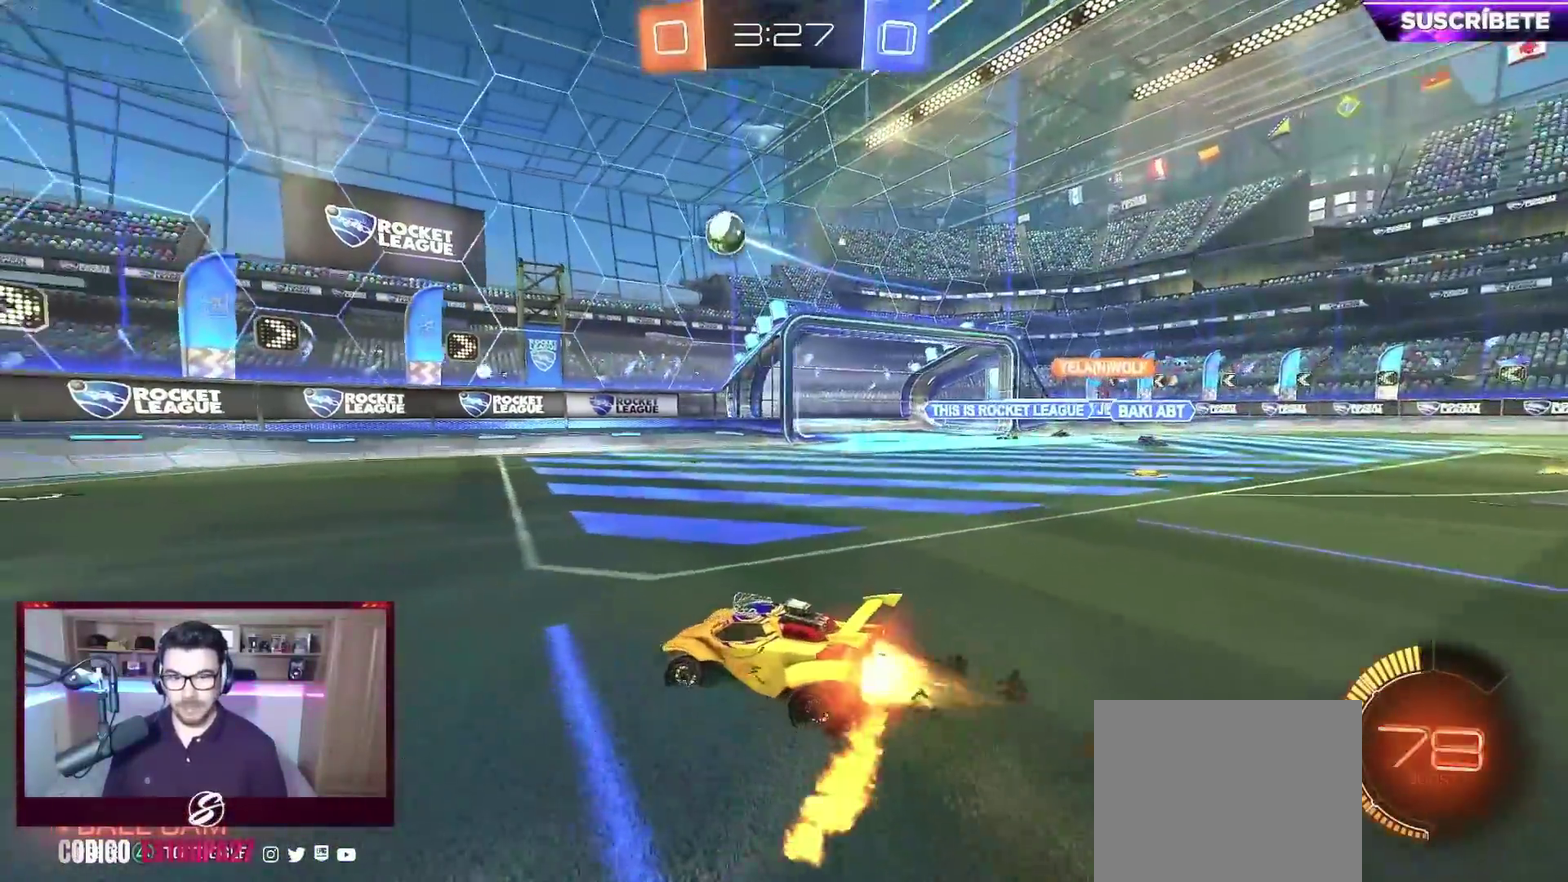
{"buttons": ["B", "Y", "R2"], "left_stick": "left", "events": [[433, "Y", "down"]]}
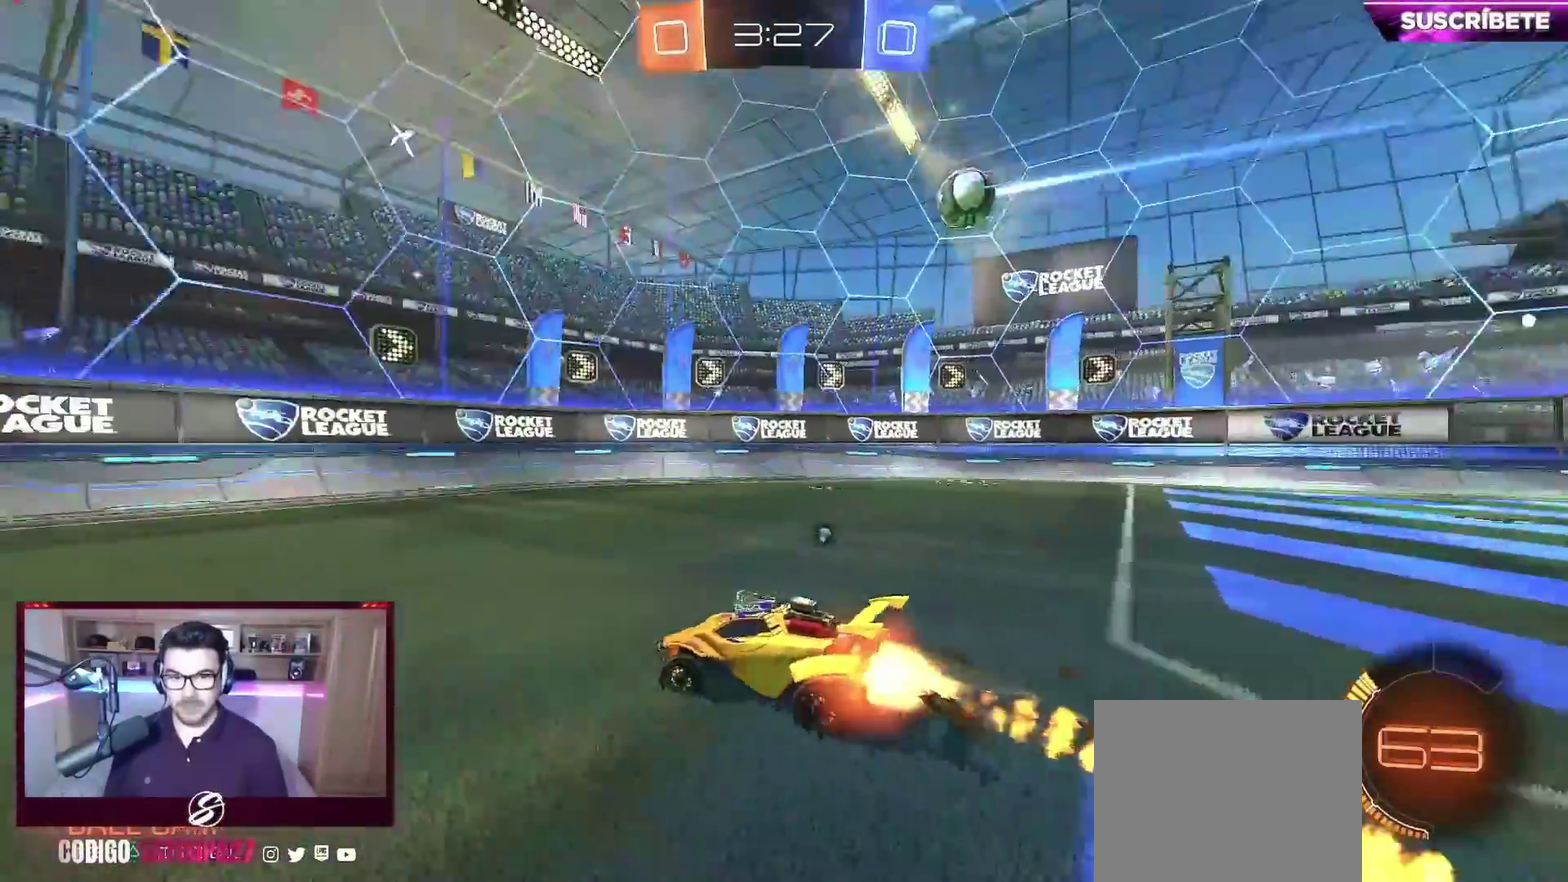
{"buttons": ["A", "B", "L1", "R2"], "left_stick": "left", "events": [[100, "Y", "up"], [350, "A", "down"], [383, "L1", "down"], [400, "A", "up"], [483, "A", "down"]]}
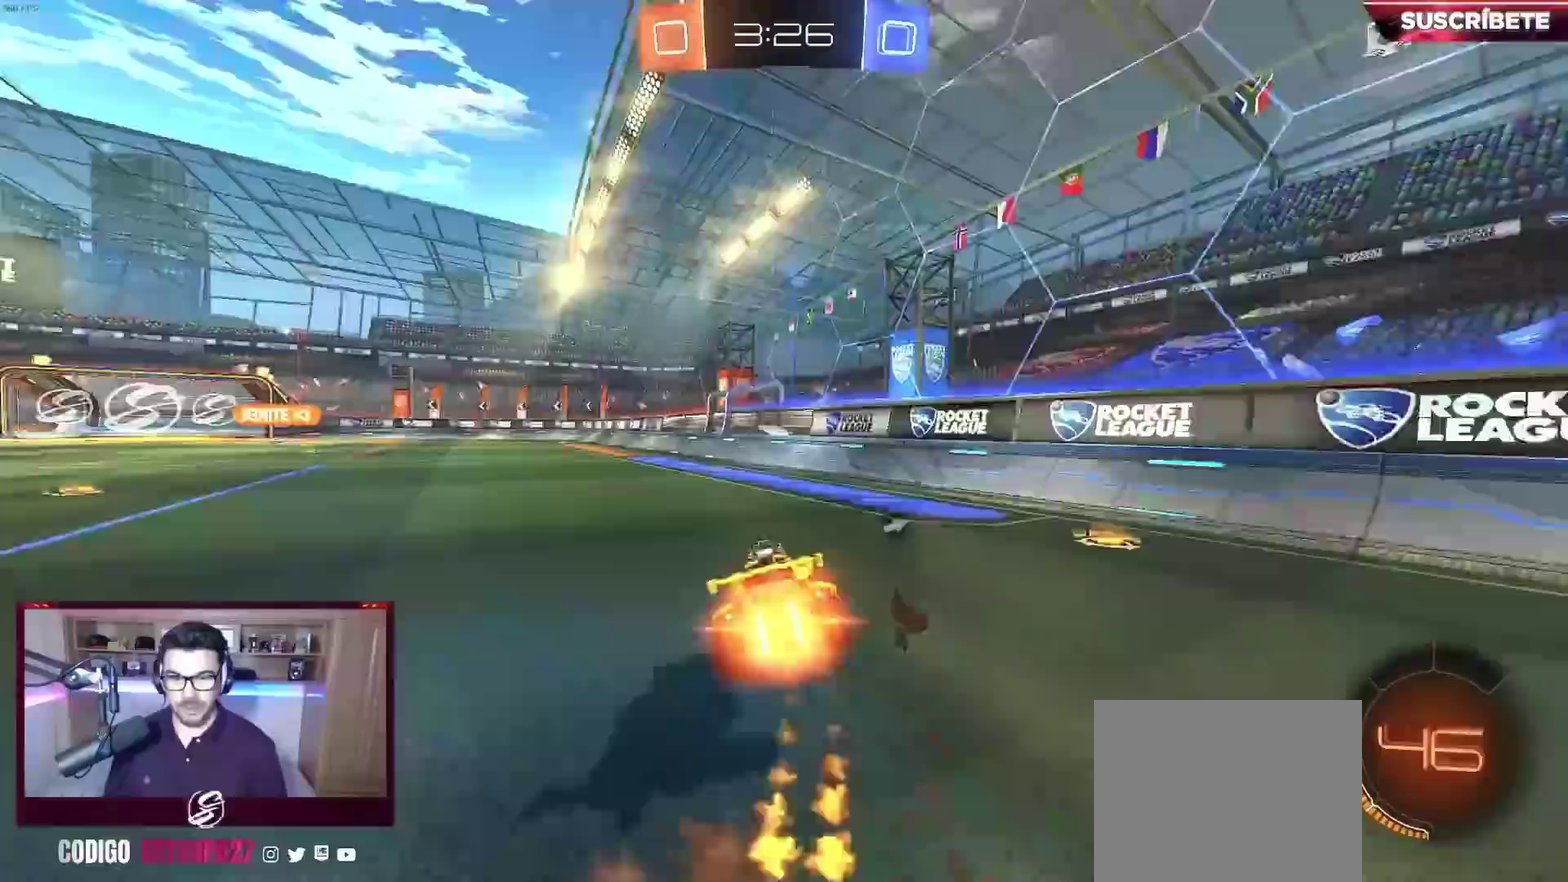
{"buttons": ["L1", "R2"], "left_stick": "left", "events": [[17, "left_stick", "down-left"], [150, "A", "up"], [217, "left_stick", "left"], [500, "B", "up"]]}
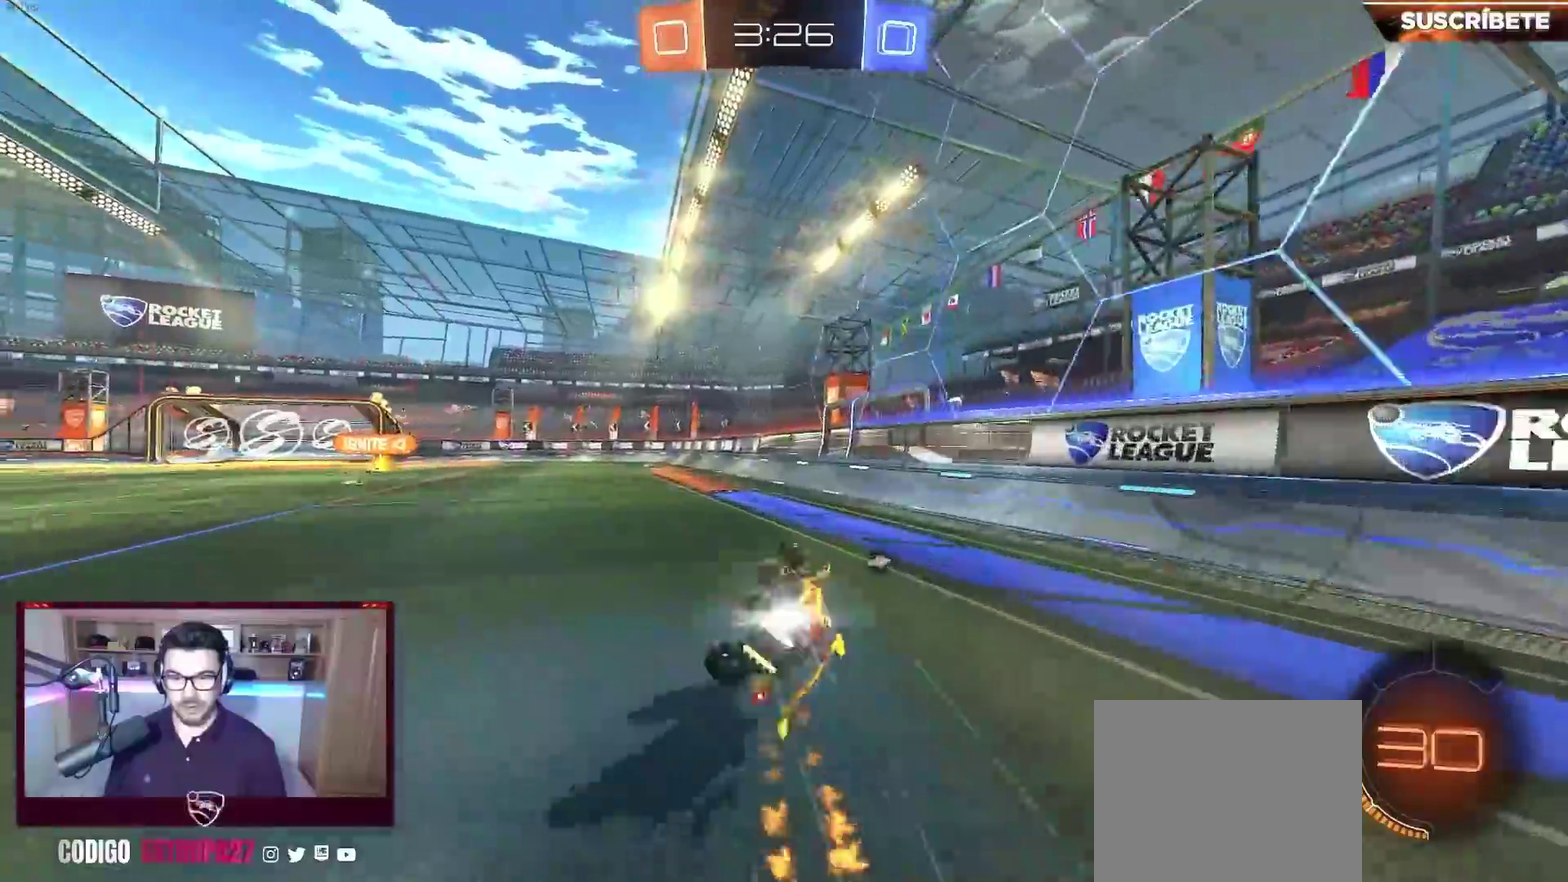
{"buttons": ["R2"], "left_stick": "center", "events": [[67, "Y", "down"], [100, "L1", "up"], [217, "left_stick", "center"], [233, "Y", "up"]]}
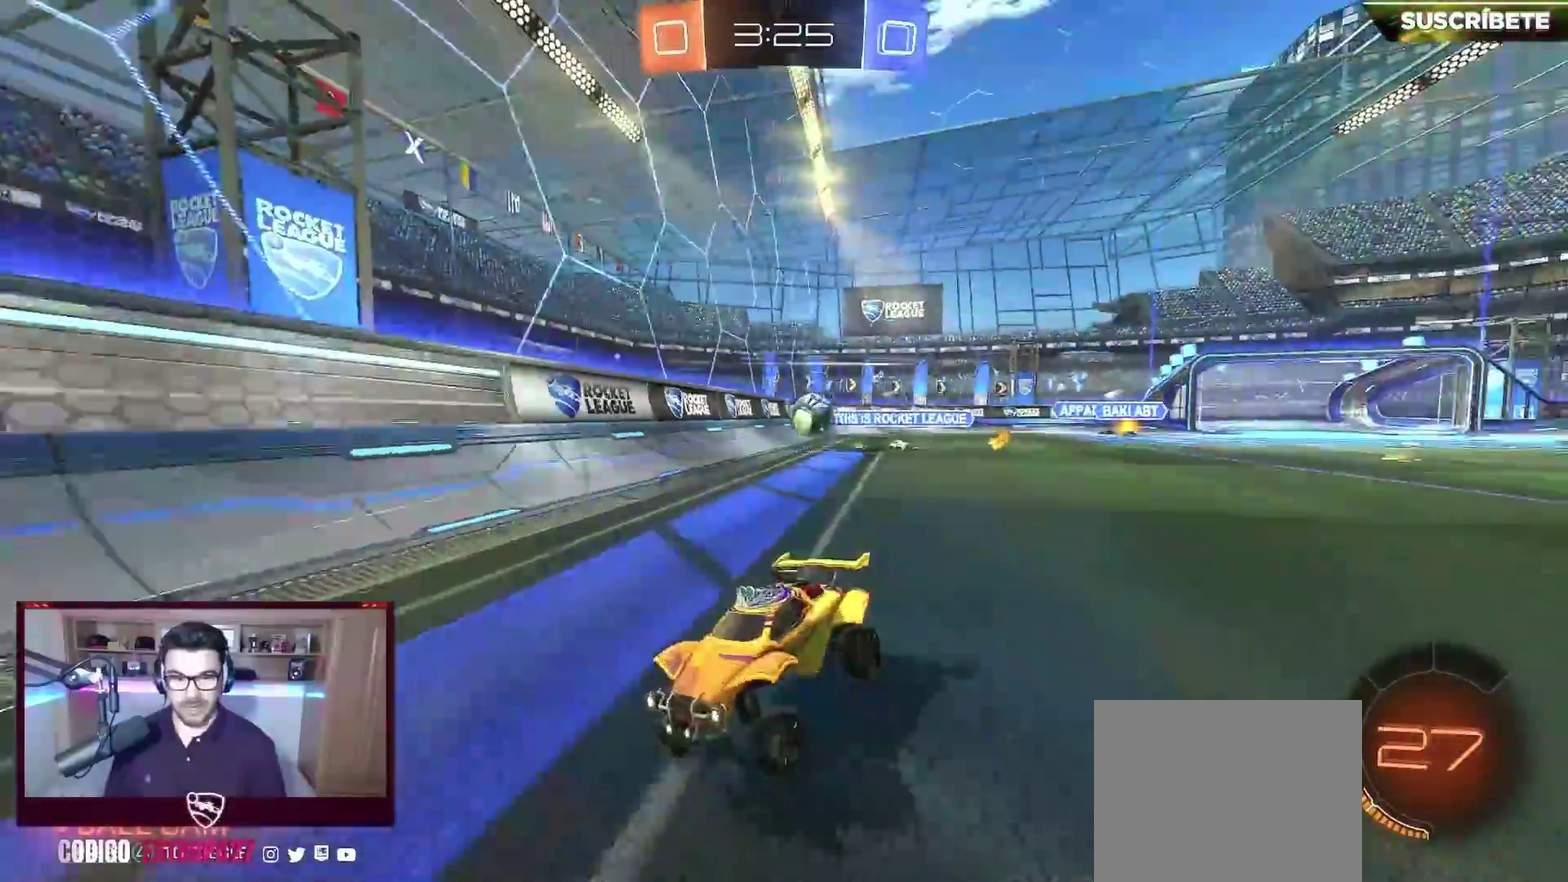
{"buttons": ["R2"], "left_stick": "center", "events": [[100, "left_stick", "left"], [233, "left_stick", "center"]]}
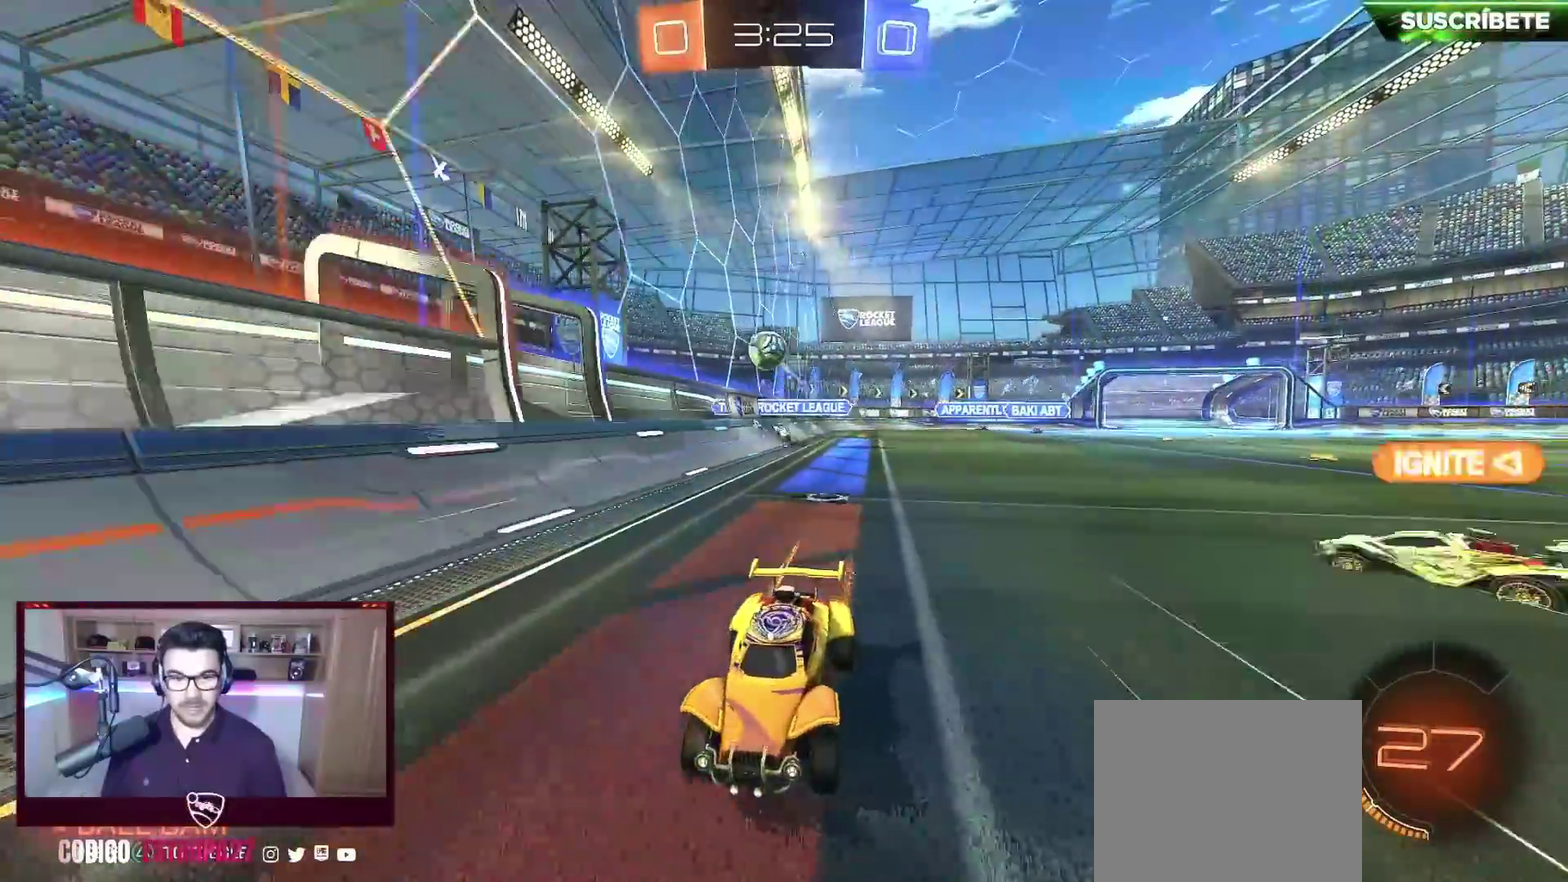
{"buttons": ["R2"], "left_stick": "center", "events": [[33, "left_stick", "right"], [117, "Y", "down"], [183, "left_stick", "center"], [233, "Y", "up"], [317, "left_stick", "left"], [400, "left_stick", "center"]]}
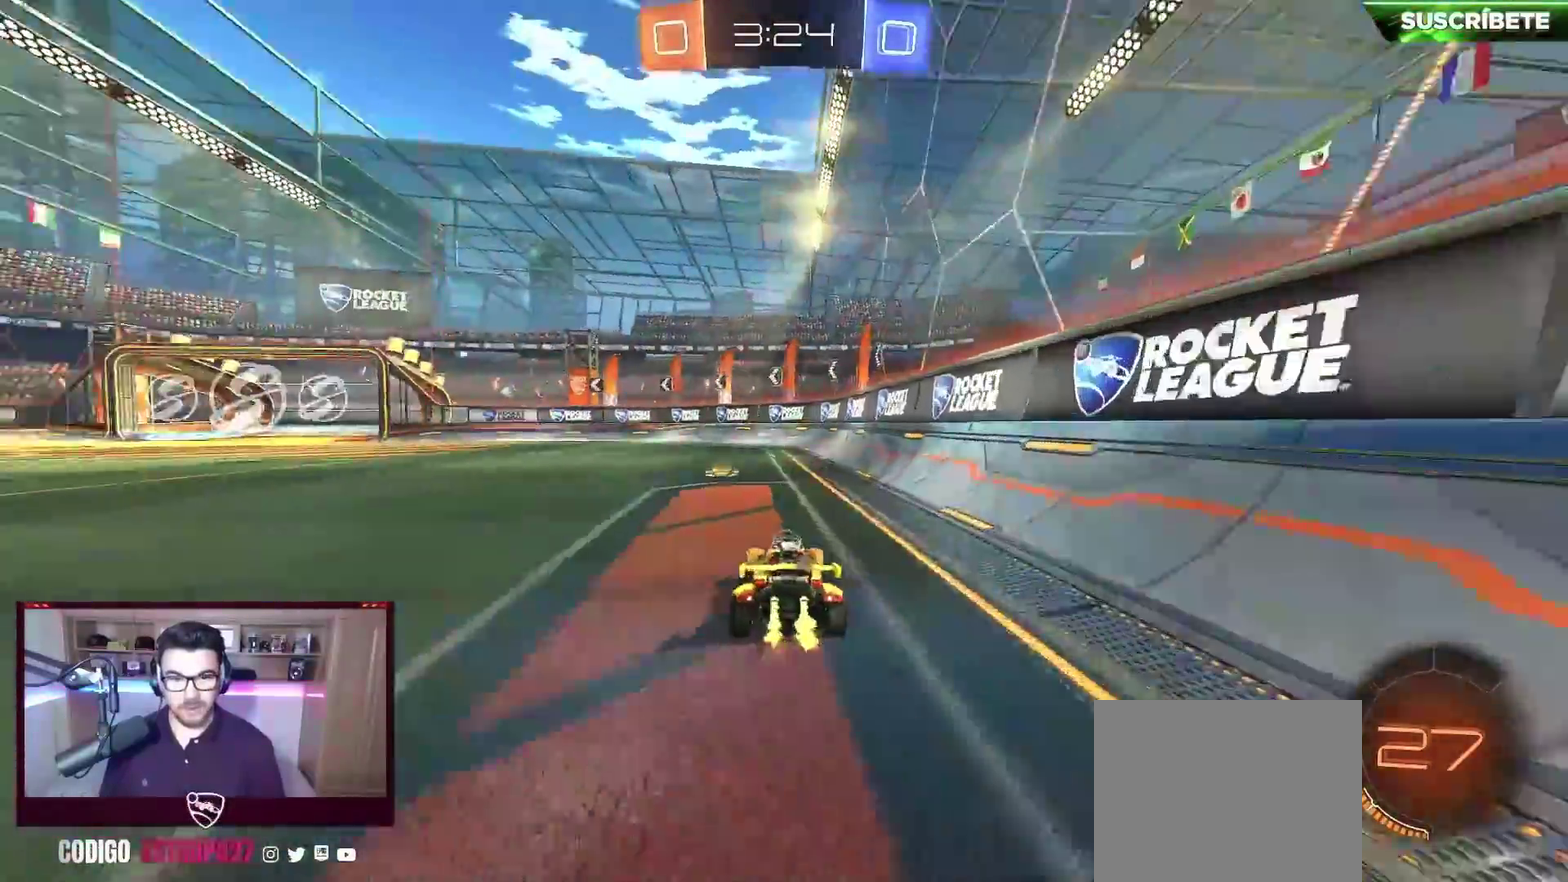
{"buttons": ["R2"], "left_stick": "center", "events": [[50, "Y", "down"], [167, "Y", "up"], [183, "left_stick", "left"], [300, "left_stick", "center"]]}
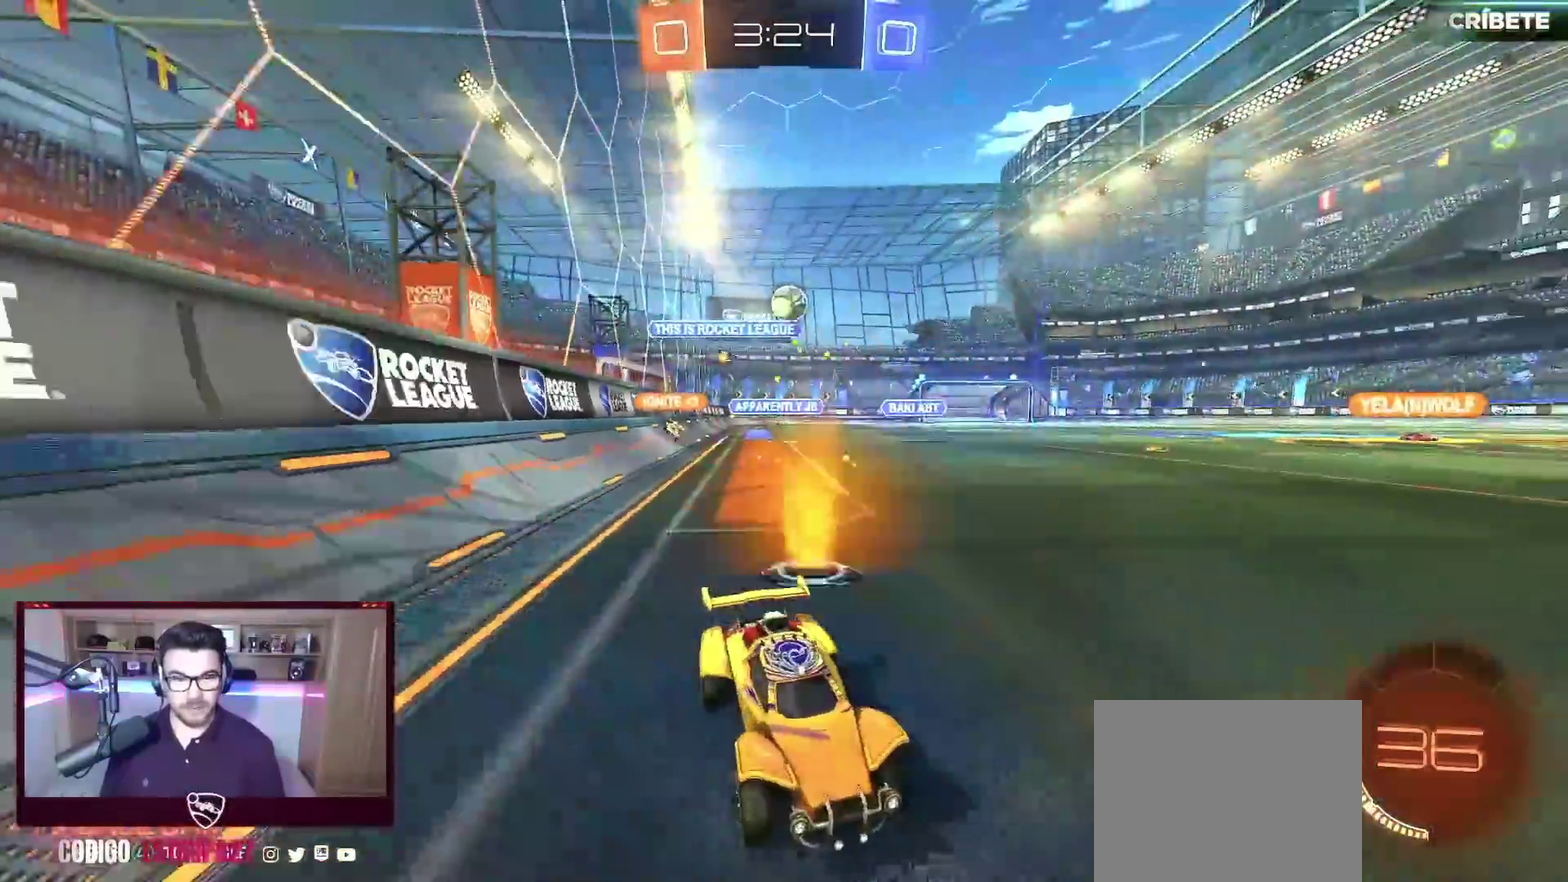
{"buttons": ["X", "R2"], "left_stick": "left", "events": [[433, "left_stick", "left"], [467, "X", "down"]]}
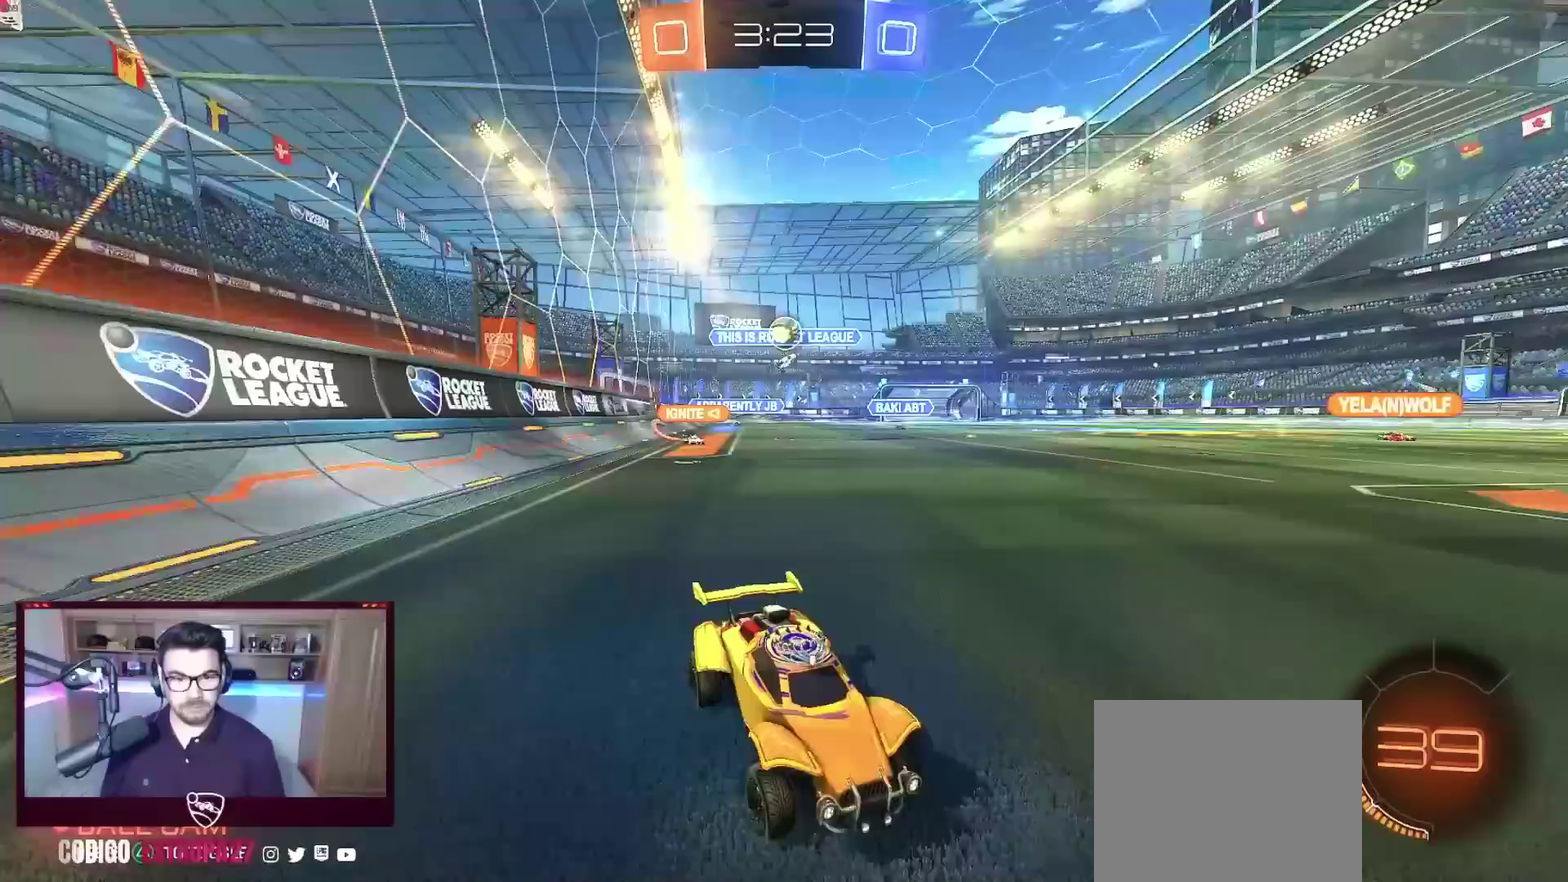
{"buttons": ["R2"], "left_stick": "left", "events": [[100, "X", "up"]]}
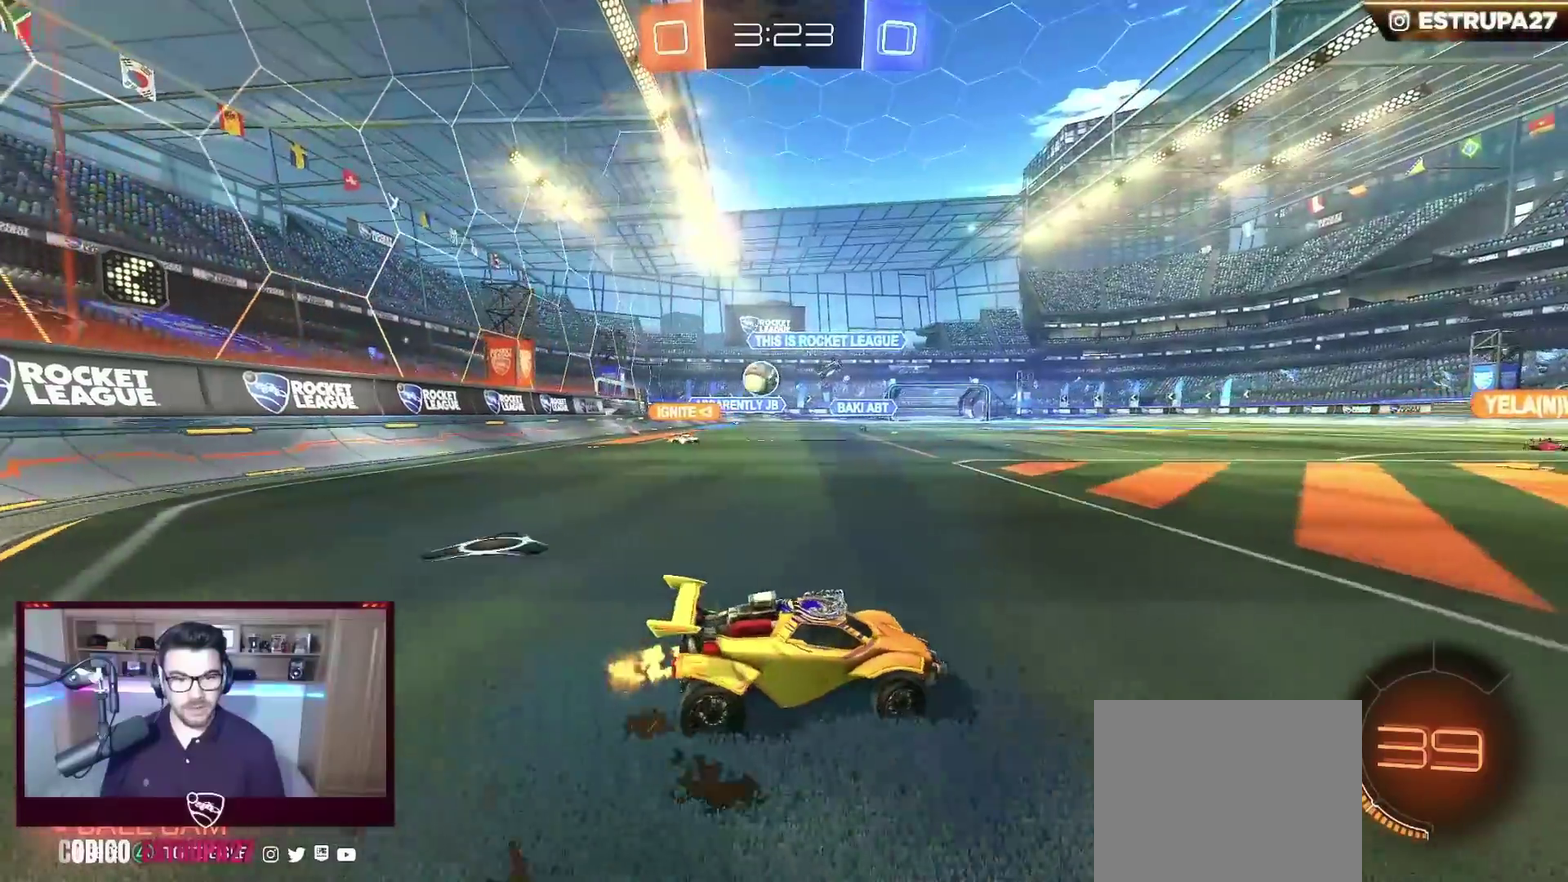
{"buttons": ["R2"], "left_stick": "center", "events": [[150, "left_stick", "center"], [200, "left_stick", "right"], [400, "left_stick", "center"]]}
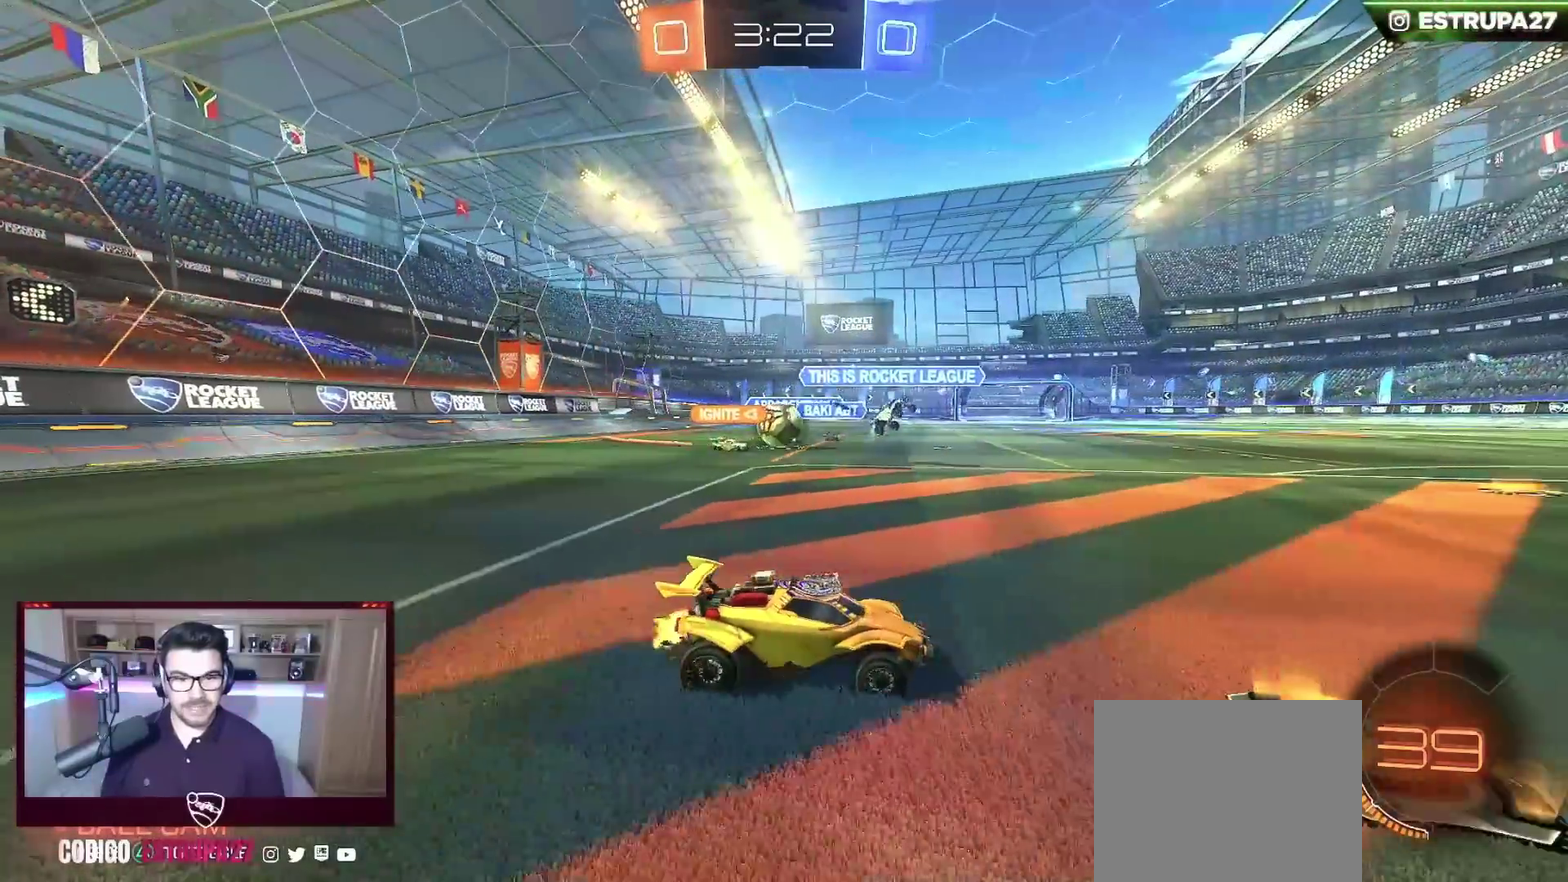
{"buttons": ["R2"], "left_stick": "right", "events": [[400, "left_stick", "right"]]}
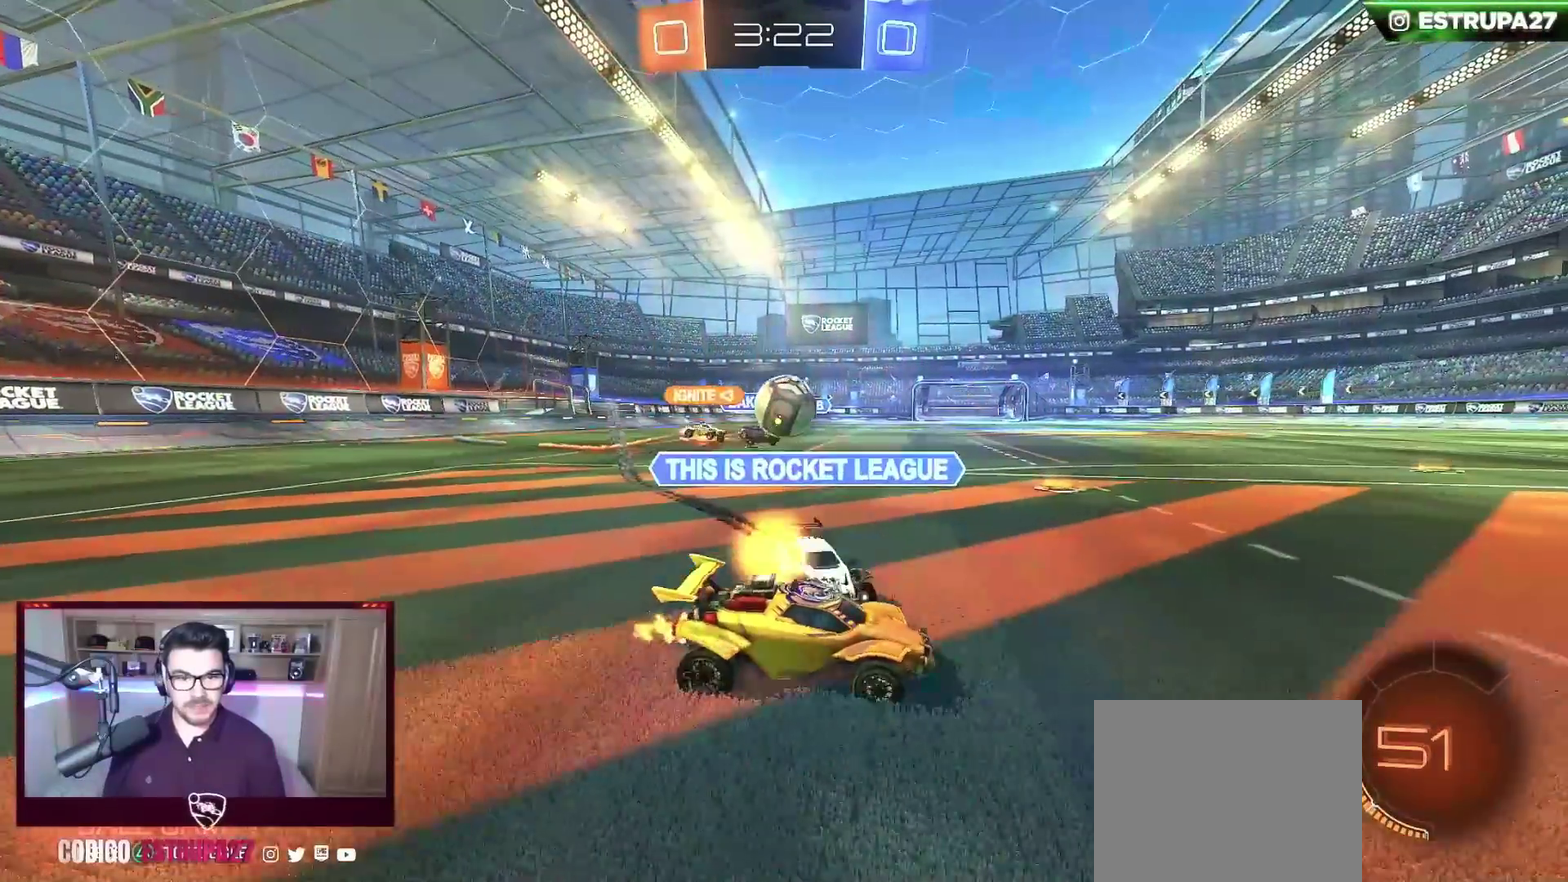
{"buttons": [], "left_stick": "center", "events": [[250, "left_stick", "center"], [467, "R2", "up"]]}
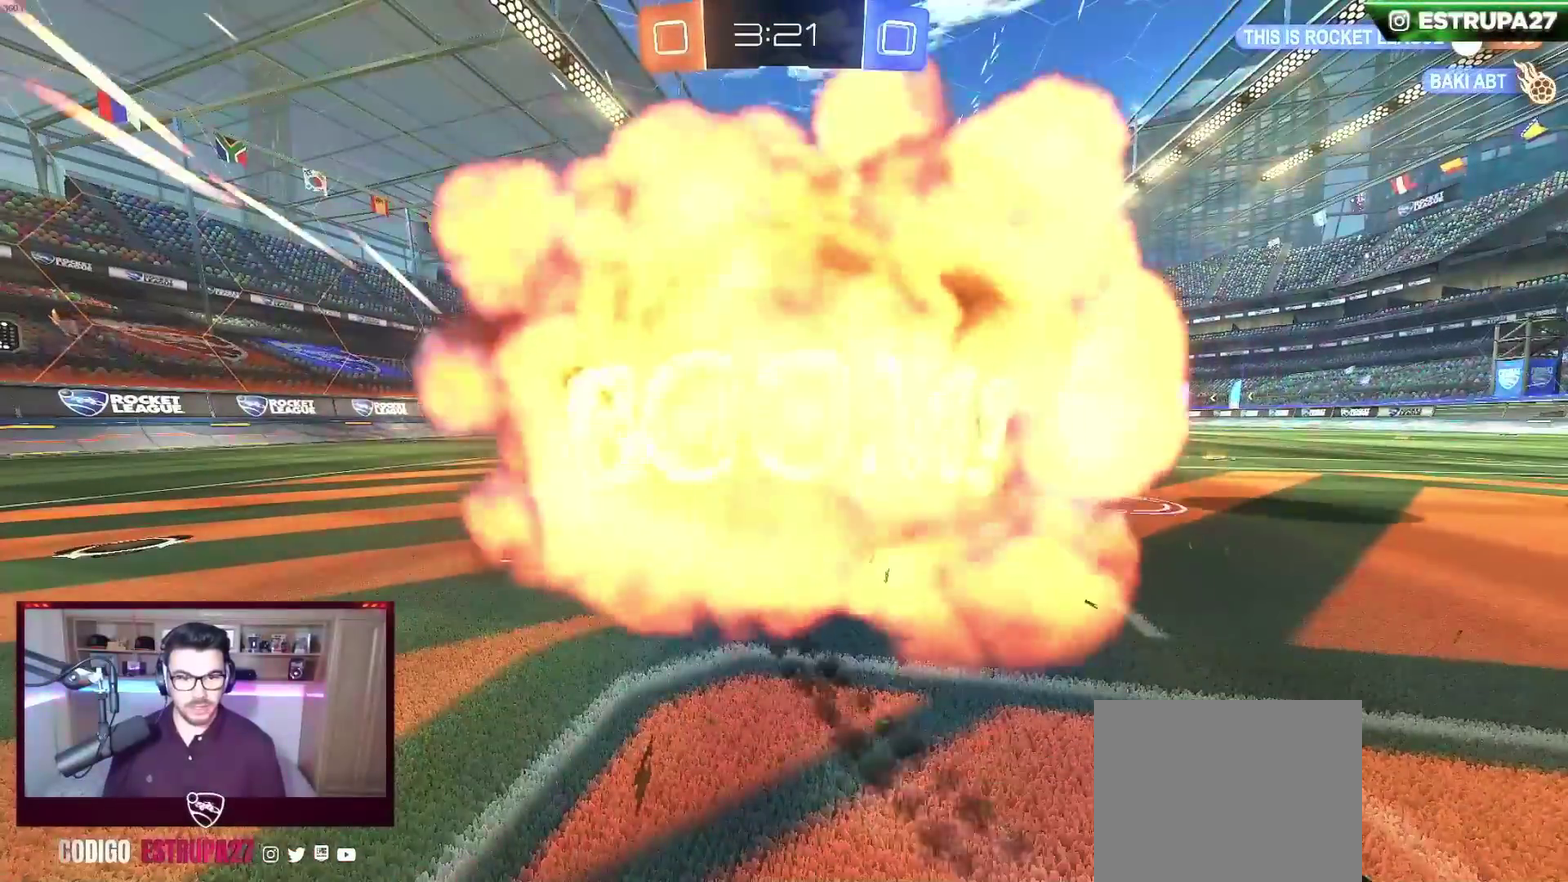
{"buttons": [], "left_stick": "center", "events": []}
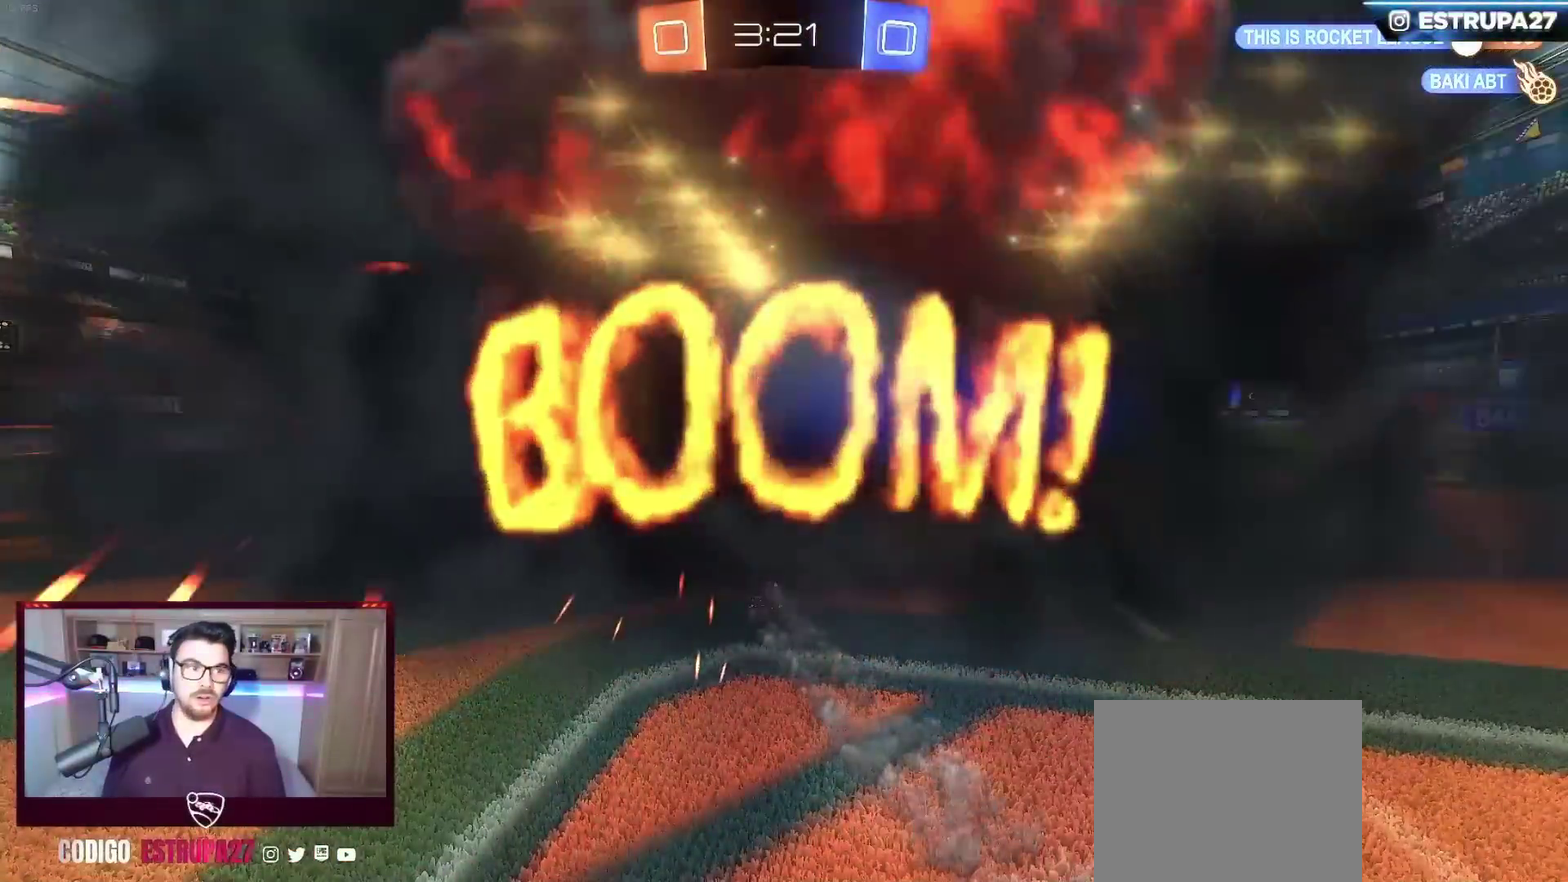
{"buttons": [], "left_stick": "center", "events": []}
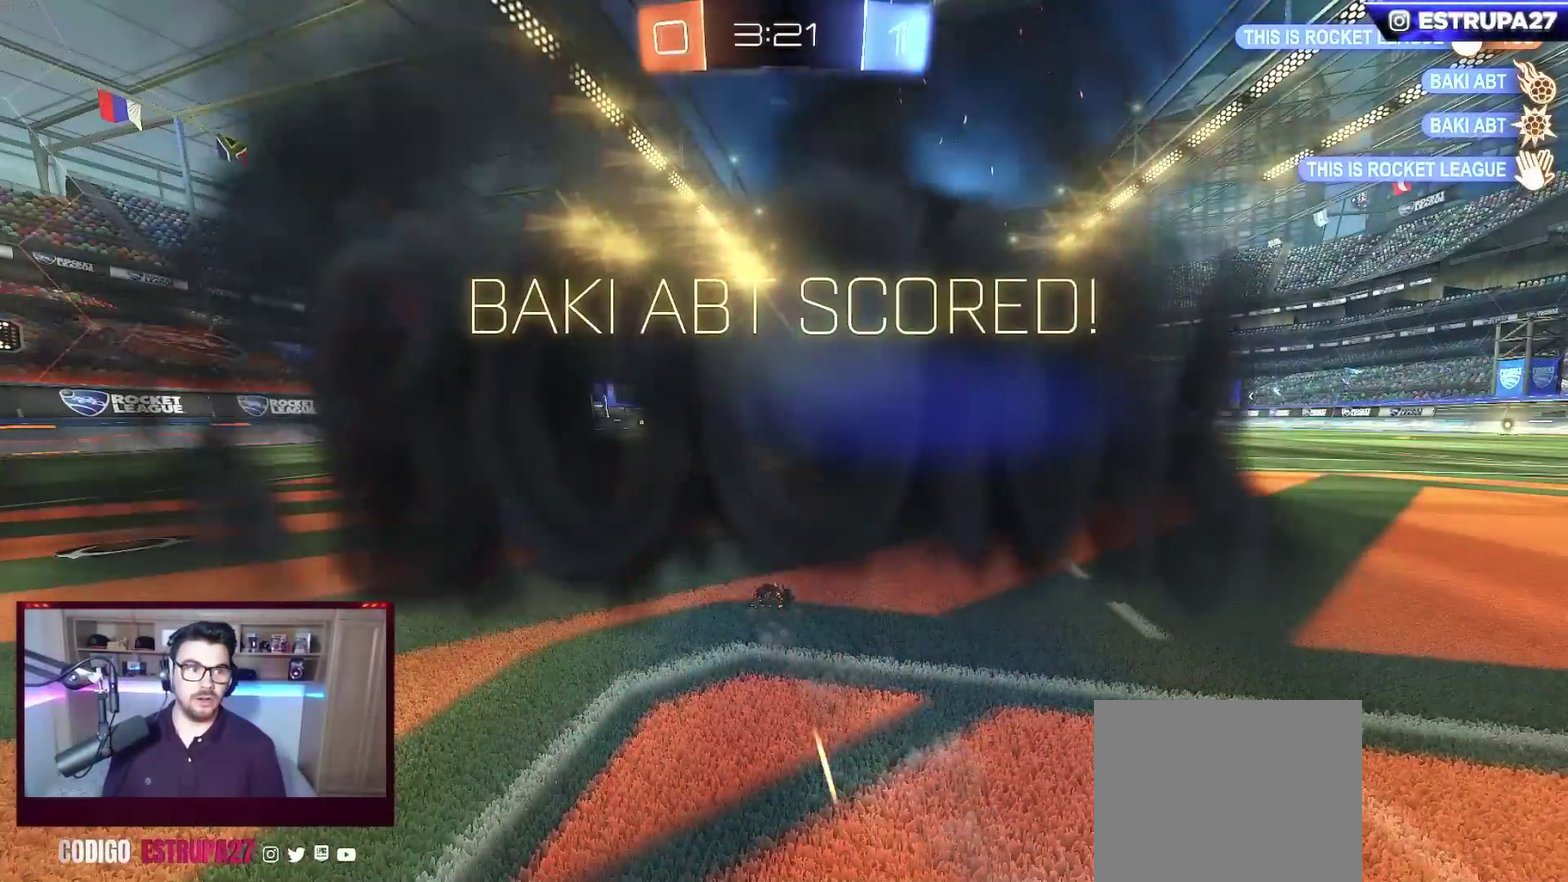
{"buttons": [], "left_stick": "center", "events": []}
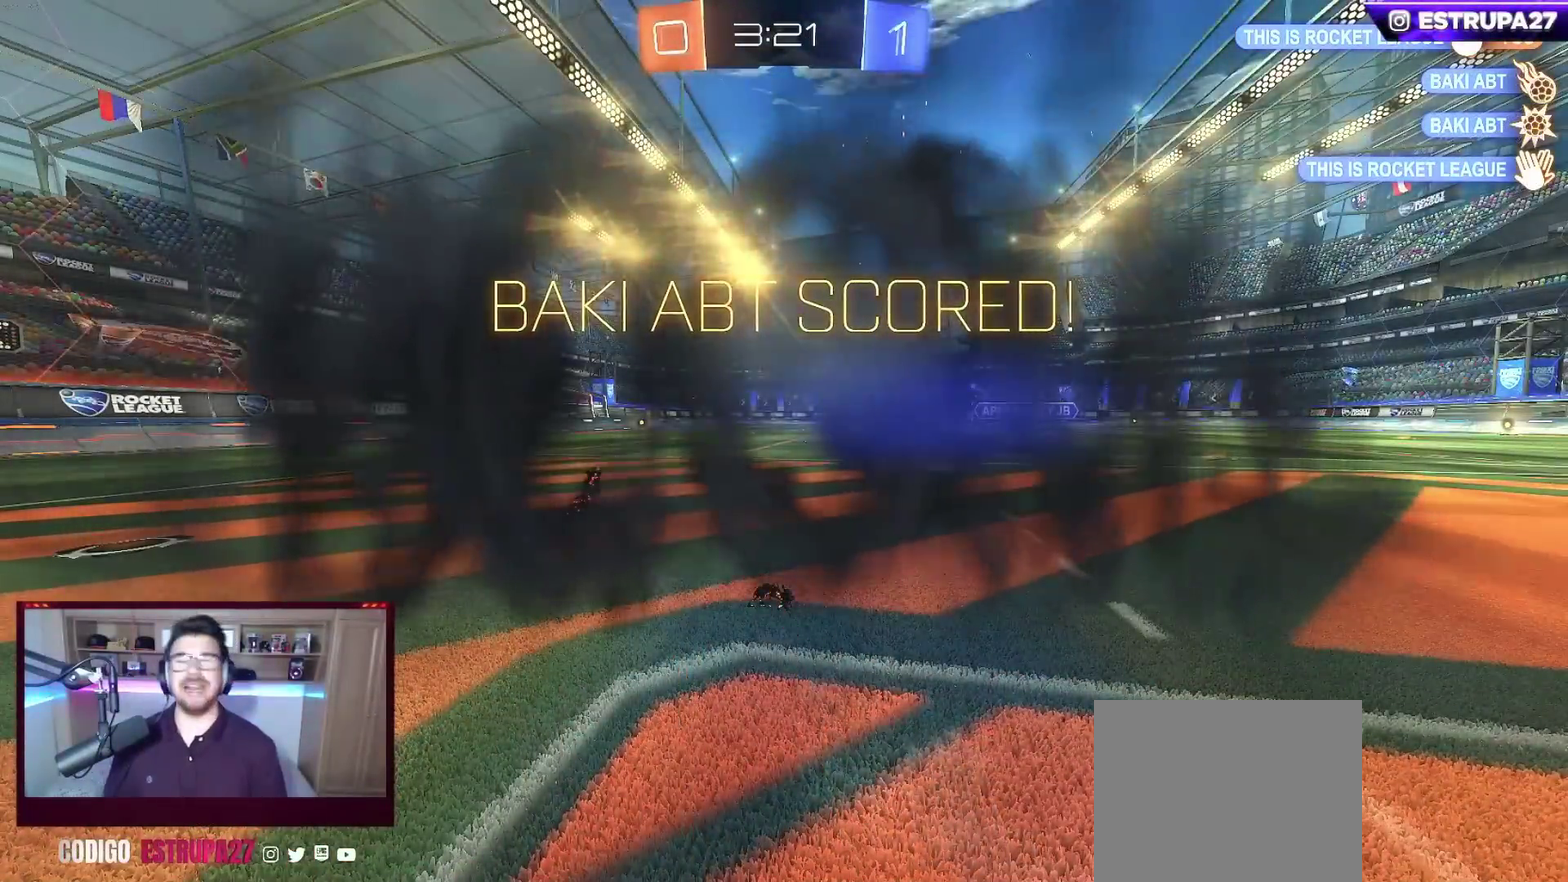
{"buttons": [], "left_stick": "center", "events": []}
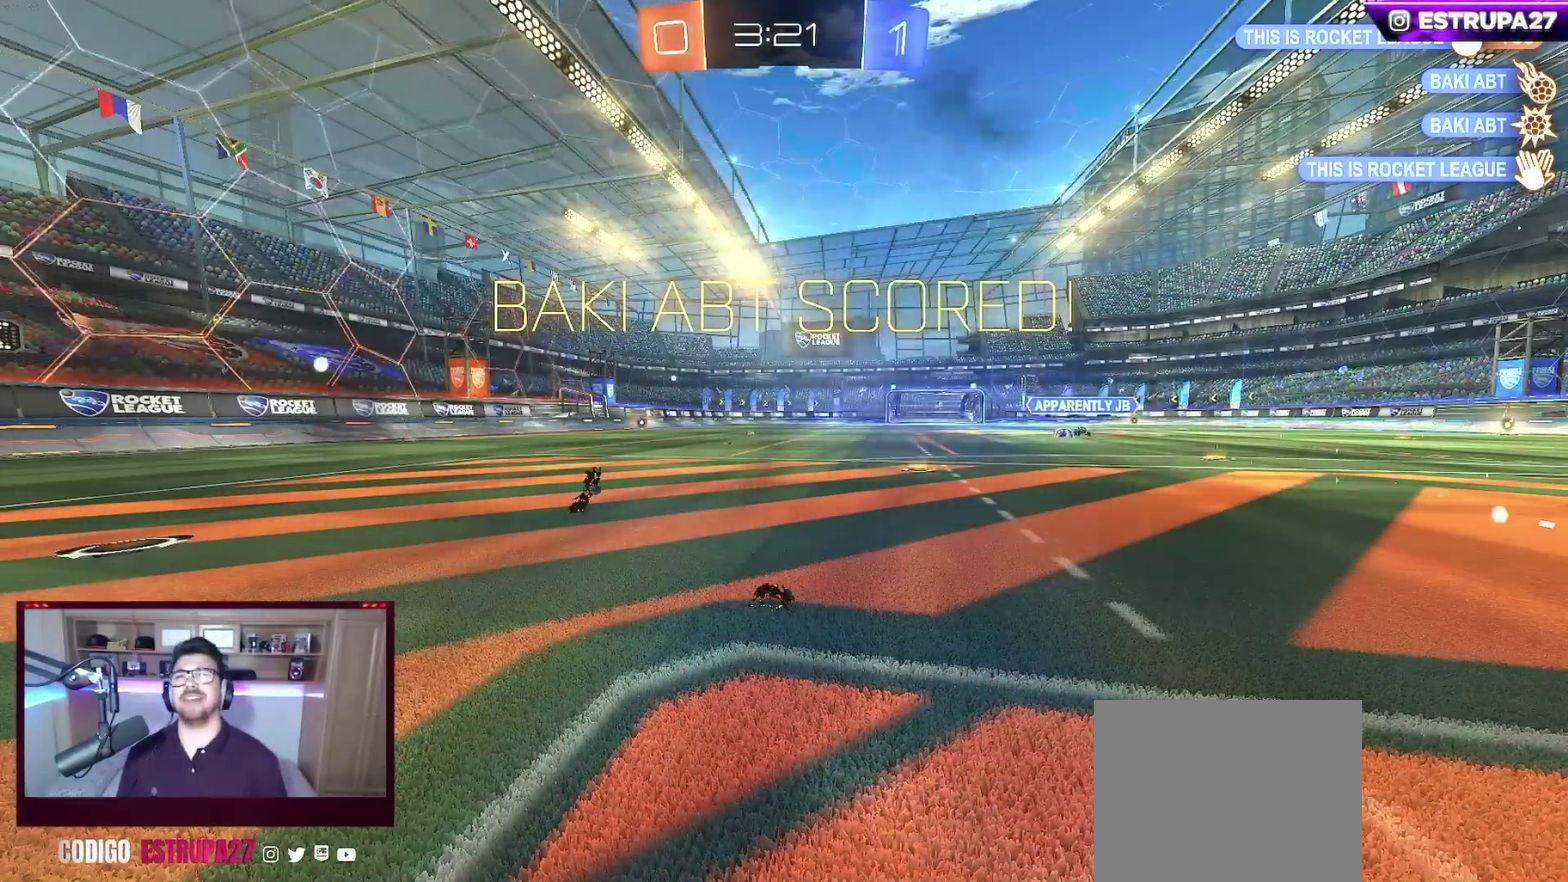
{"buttons": [], "left_stick": "center", "events": []}